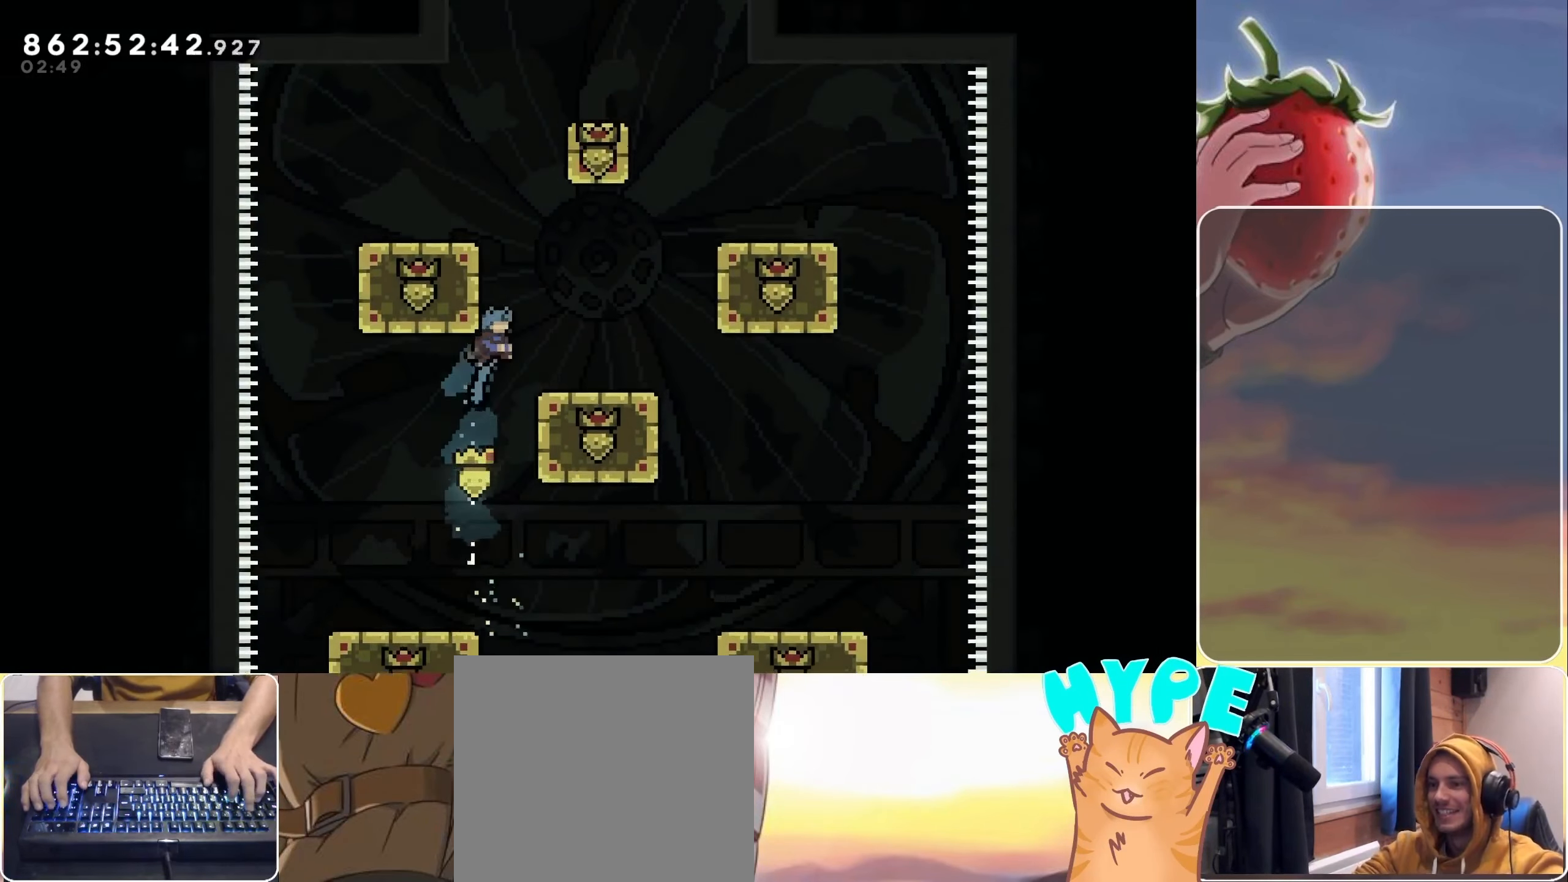
Gameplay with keyboard; each line is a JSON object with the keys held at the frame after it. "events" lists presses ("down") and releases ("up") of "3", "dash", "demo", "down", "grab", "jump", "jump2", "left", "pause", "right" and "up" between this image and that frame as [ms after this image, input, new state], when the widget could be followed in between. No other keys are recorded. Mouse input is not recorded. Key names are as the overlay labels them; some are game actions (e.g. jump) rather than physical keys.
{"keys": ["jump", "left"], "events": [[150, "up", "up"], [200, "grab", "up"], [200, "right", "up"], [300, "jump", "down"], [383, "left", "down"]]}
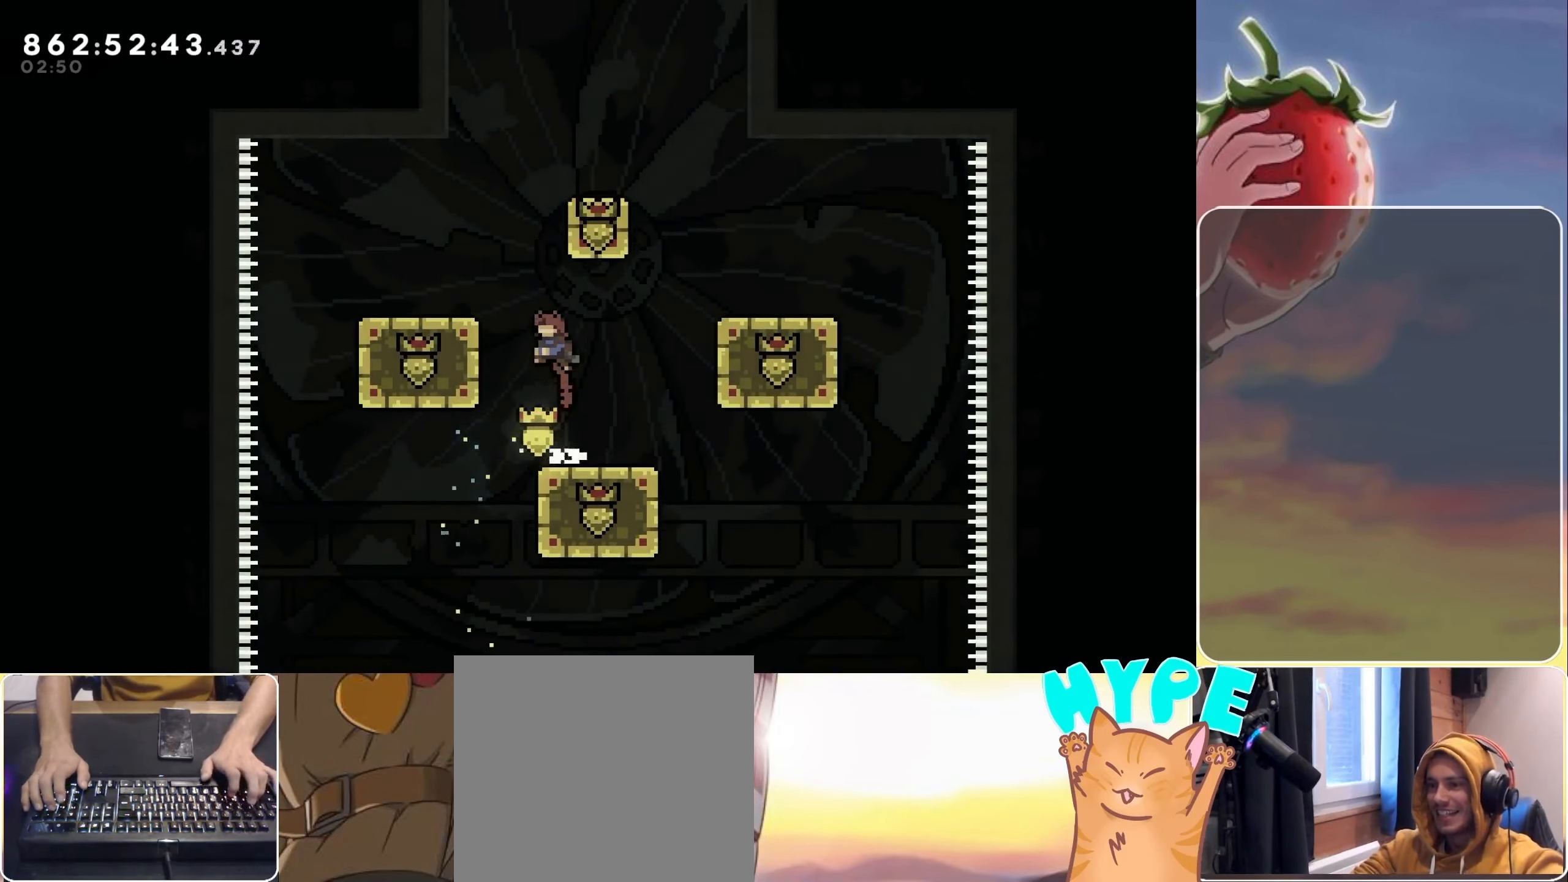
{"keys": [], "events": [[16, "left", "up"], [66, "dash", "down"], [116, "up", "down"], [266, "dash", "up"], [300, "grab", "down"], [300, "right", "down"], [366, "jump", "up"], [500, "grab", "up"], [500, "right", "up"], [500, "up", "up"]]}
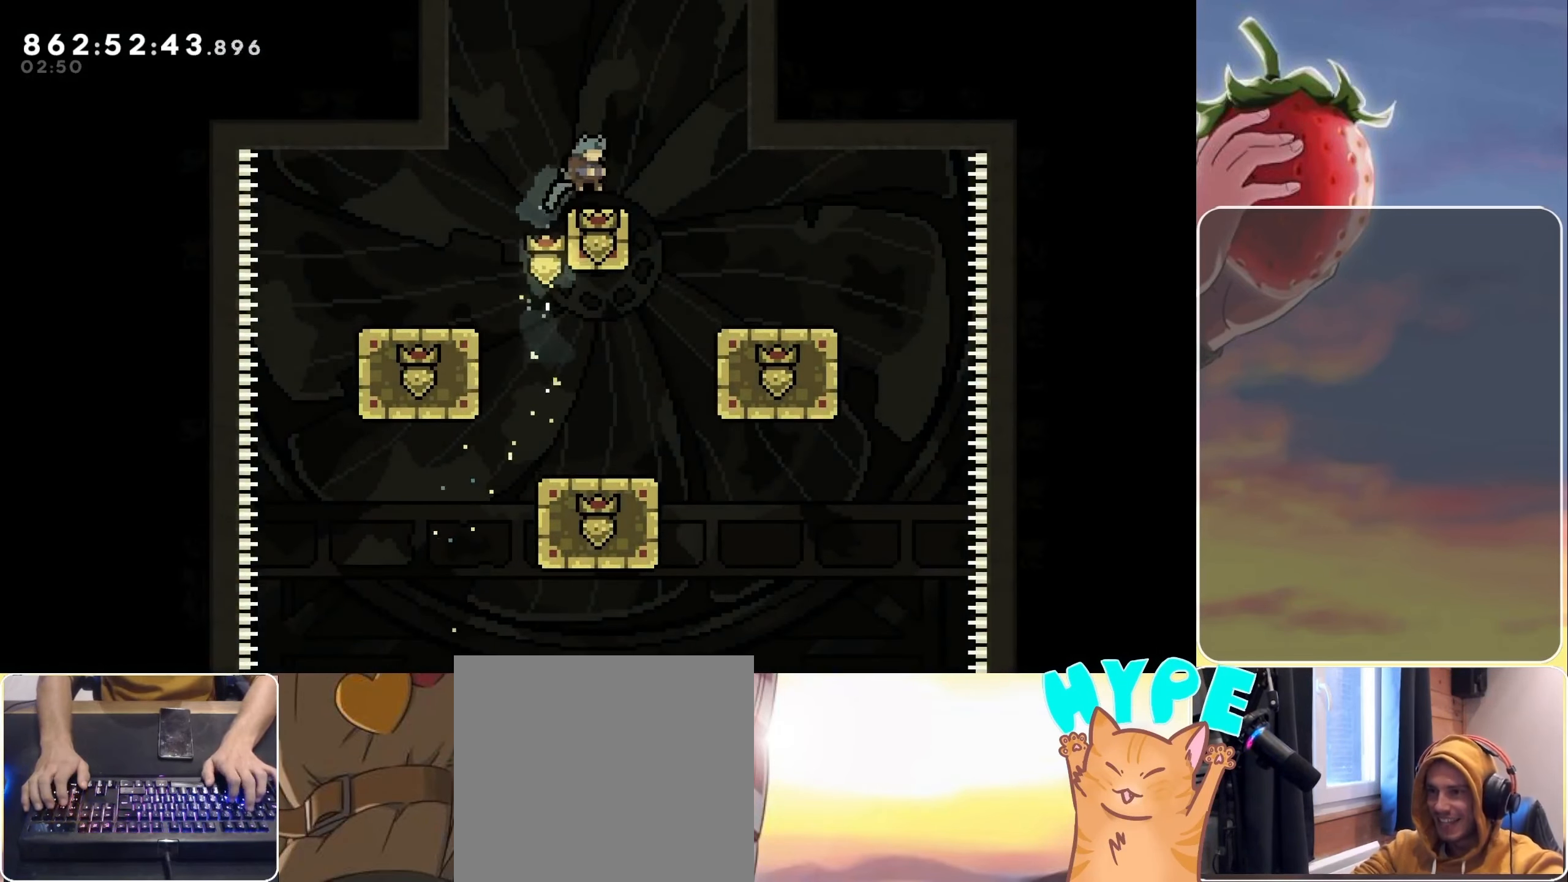
{"keys": ["dash", "jump", "up"], "events": [[133, "jump", "down"], [133, "up", "down"], [383, "dash", "down"]]}
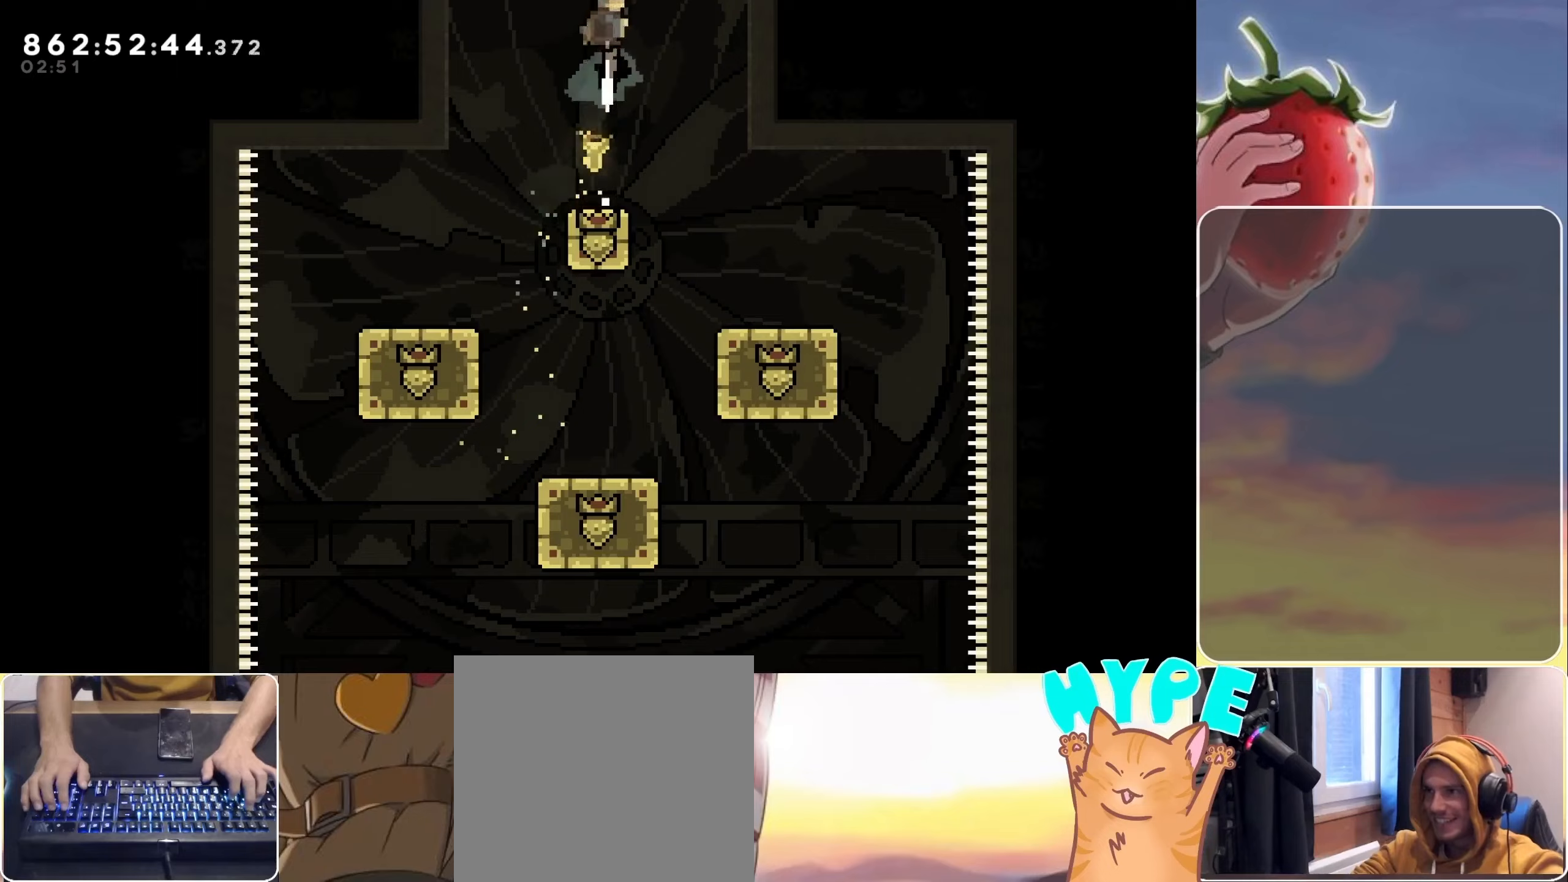
{"keys": [], "events": [[50, "dash", "up"], [83, "up", "up"], [283, "jump", "up"]]}
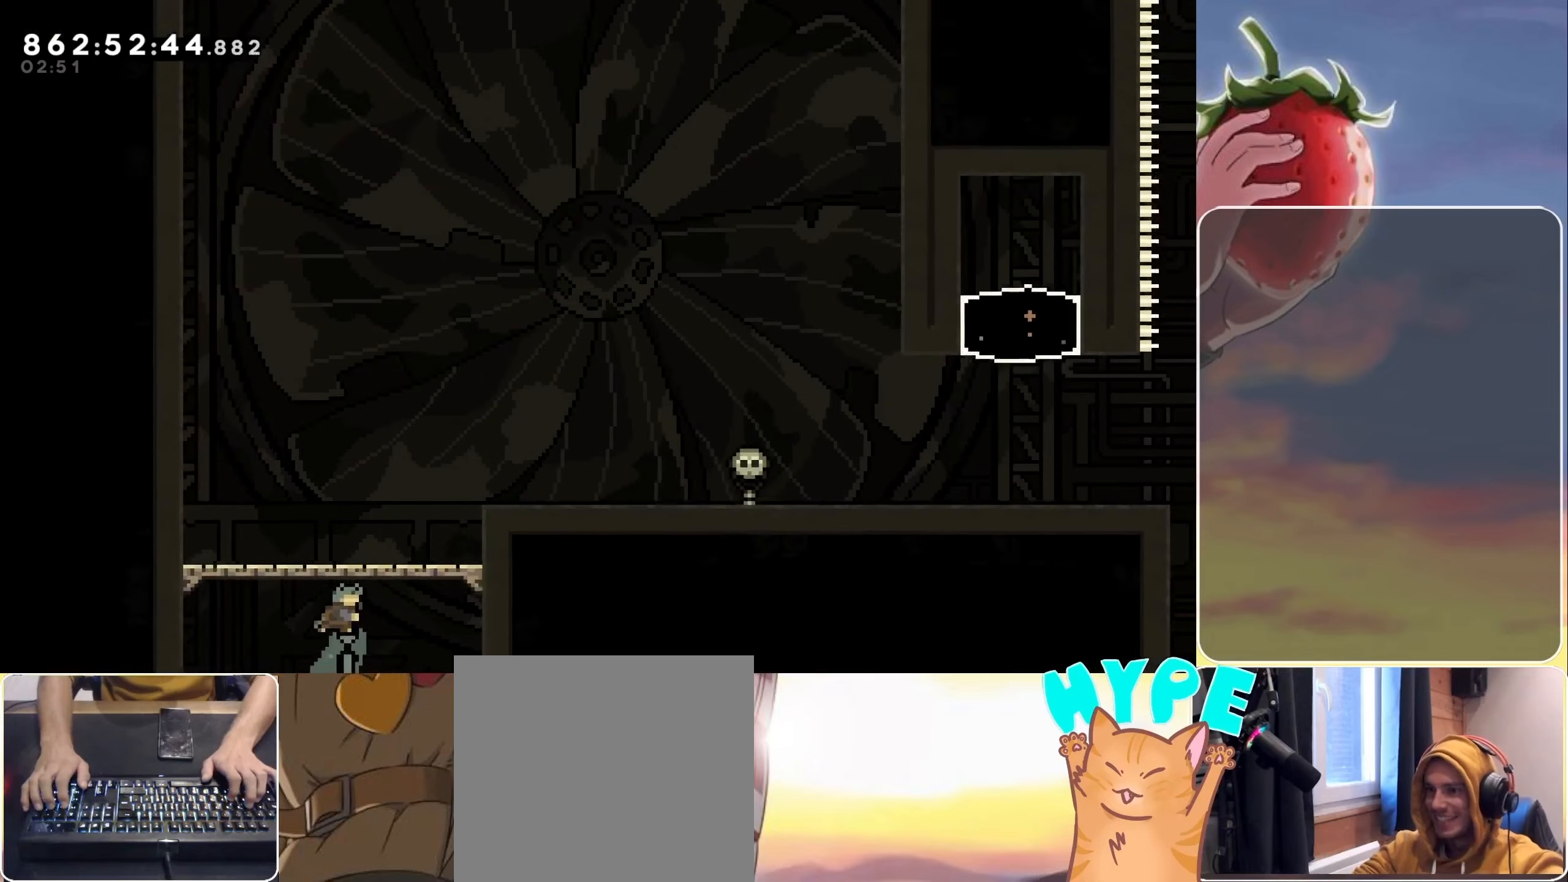
{"keys": ["dash", "right", "up"], "events": [[300, "right", "down"], [350, "up", "down"], [450, "dash", "down"]]}
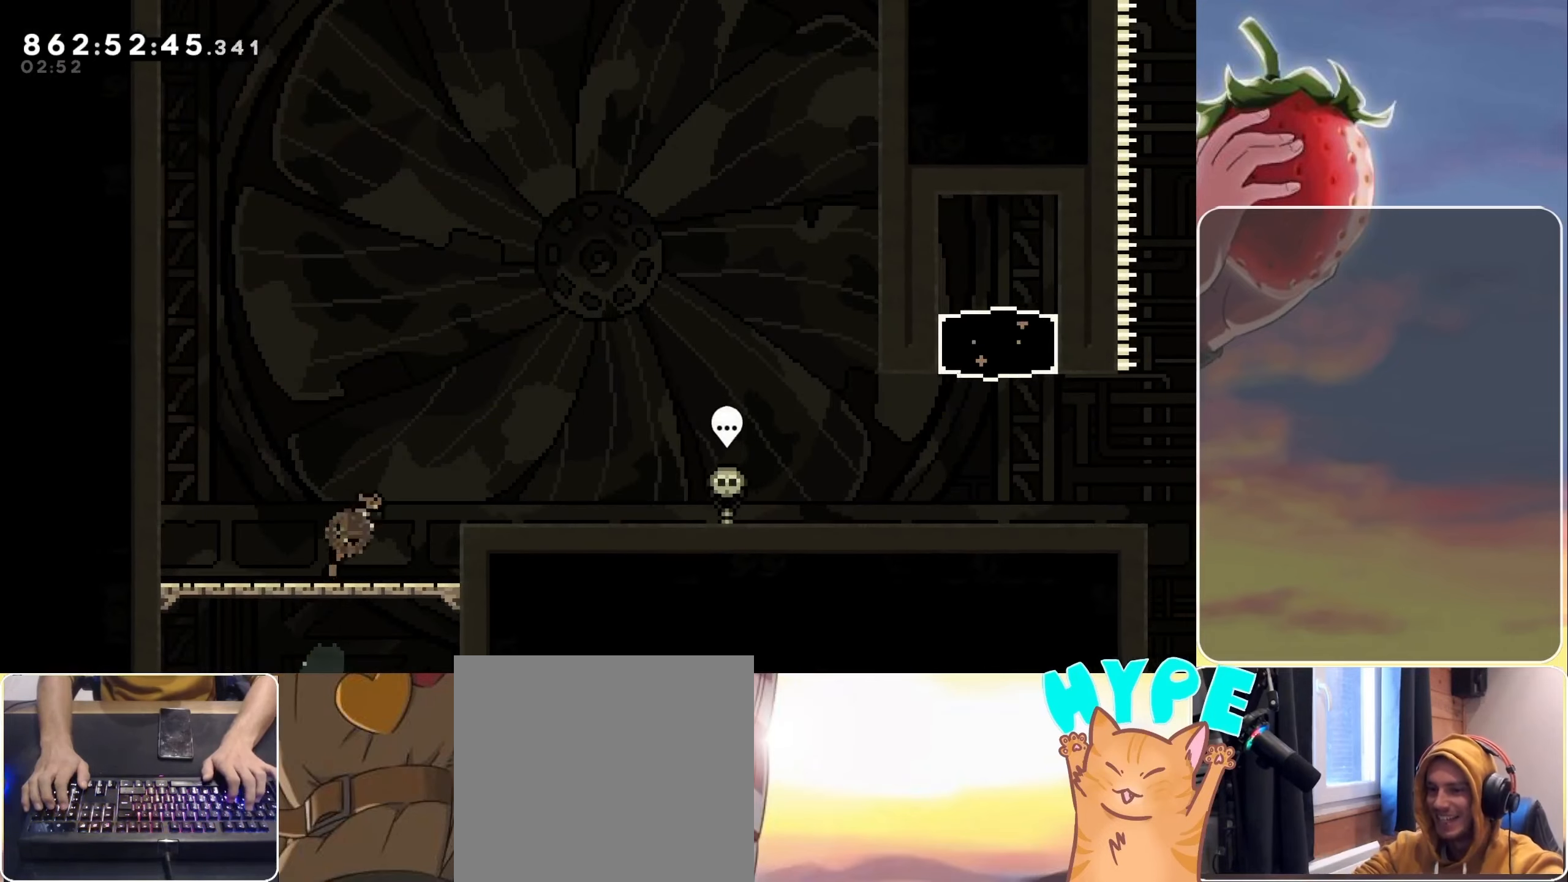
{"keys": [], "events": [[83, "dash", "up"], [233, "up", "up"], [383, "right", "up"]]}
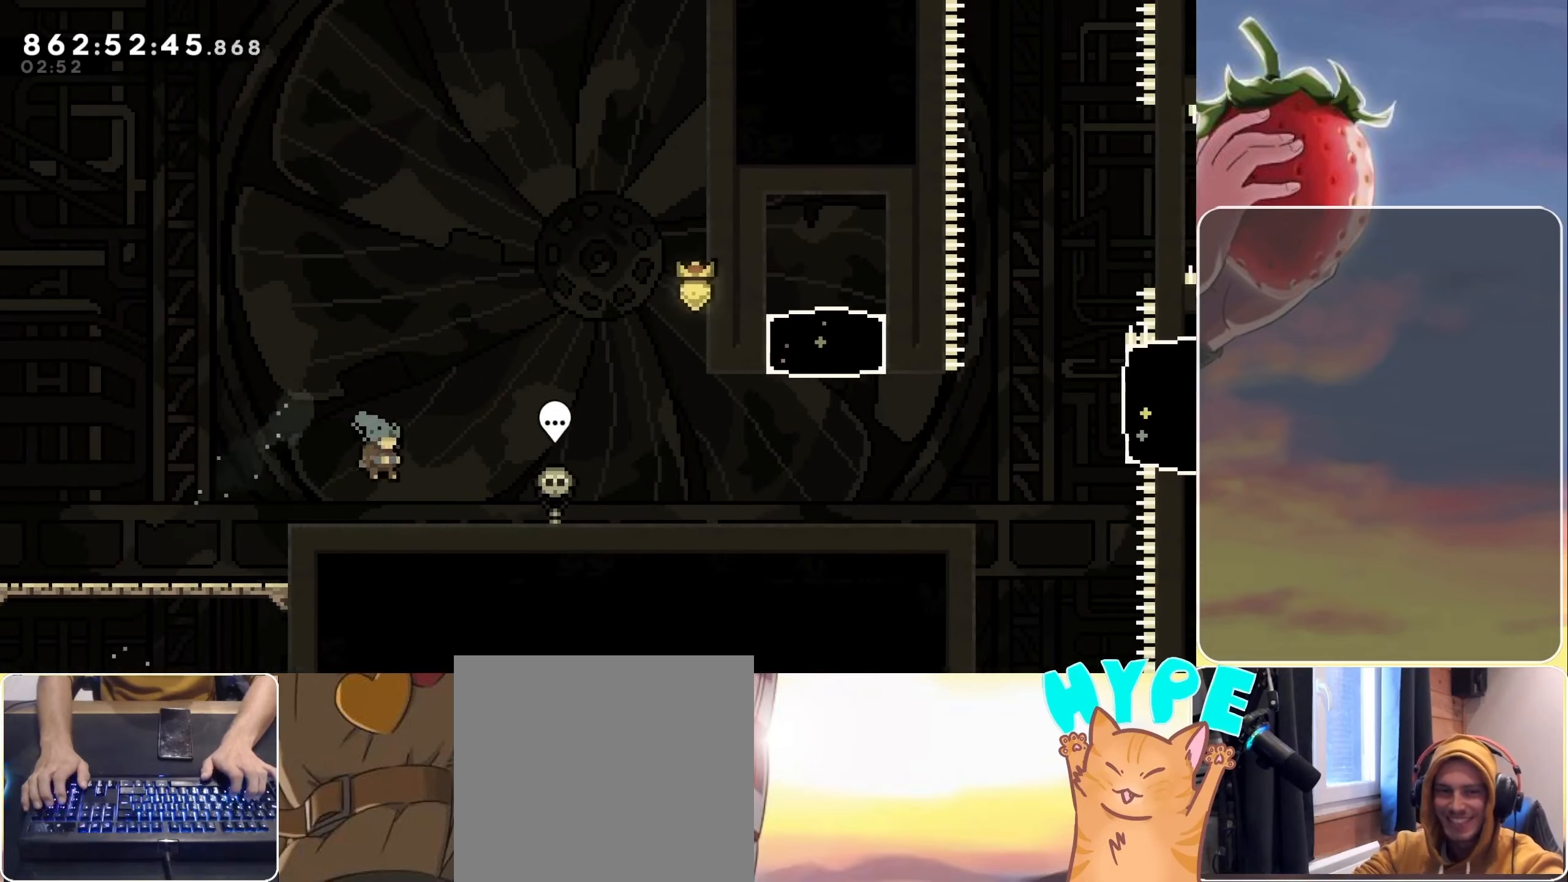
{"keys": [], "events": [[67, "dash", "down"], [67, "down", "down"], [67, "right", "down"], [150, "jump", "down"], [200, "dash", "up"], [200, "down", "up"], [383, "right", "up"], [483, "jump", "up"]]}
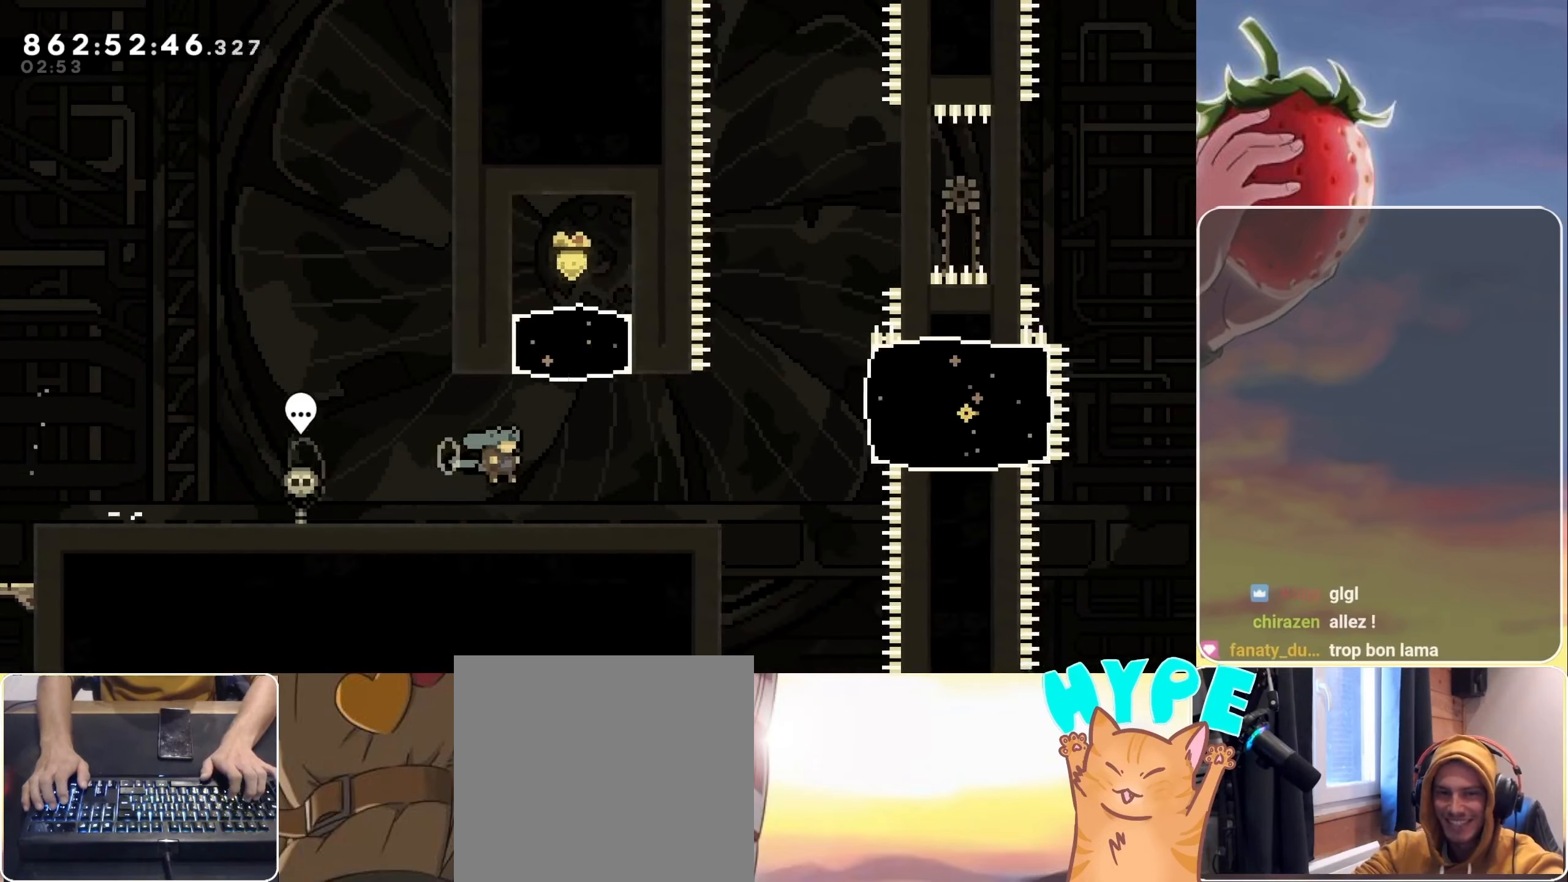
{"keys": ["right"], "events": [[350, "right", "down"]]}
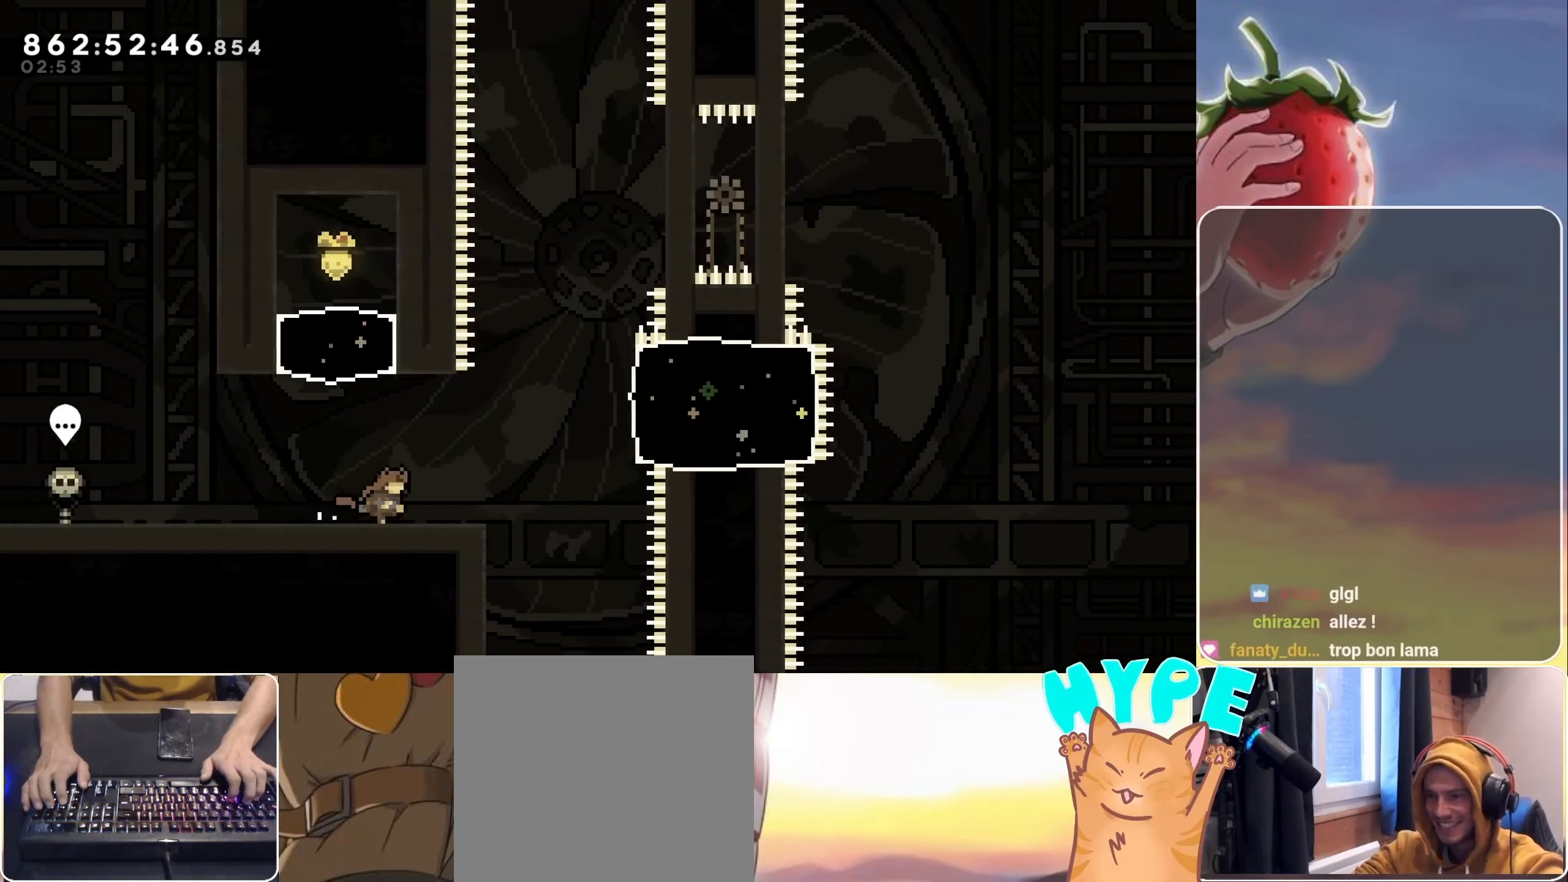
{"keys": ["left"], "events": [[83, "right", "up"], [417, "left", "down"]]}
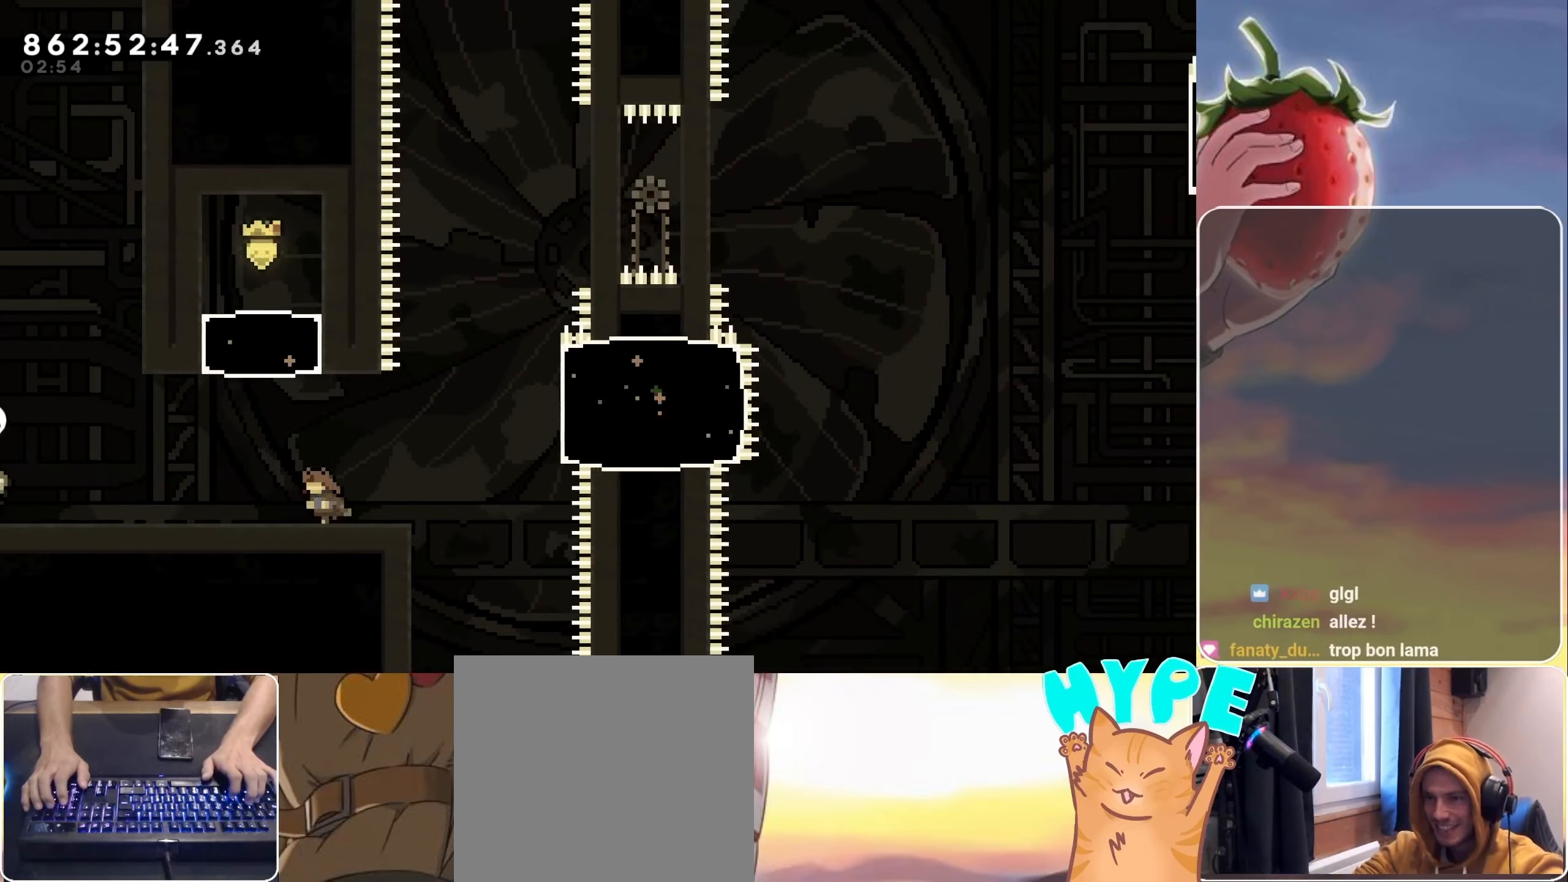
{"keys": ["dash", "up"], "events": [[100, "left", "up"], [300, "up", "down"], [333, "dash", "down"]]}
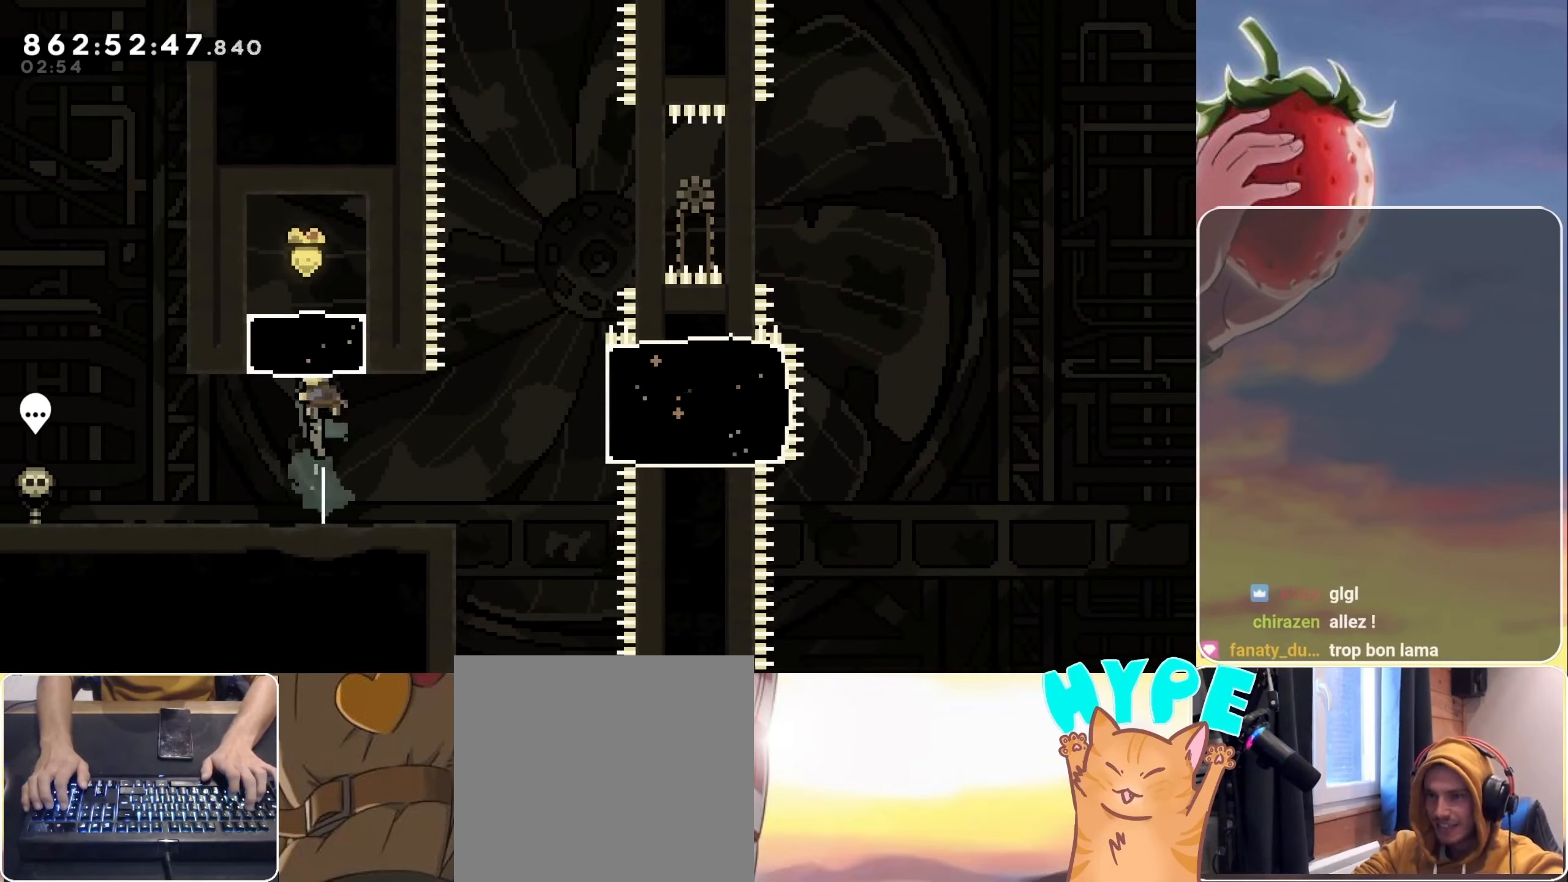
{"keys": [], "events": [[33, "dash", "up"], [67, "up", "up"], [283, "dash", "down"], [283, "down", "down"], [450, "dash", "up"], [500, "down", "up"]]}
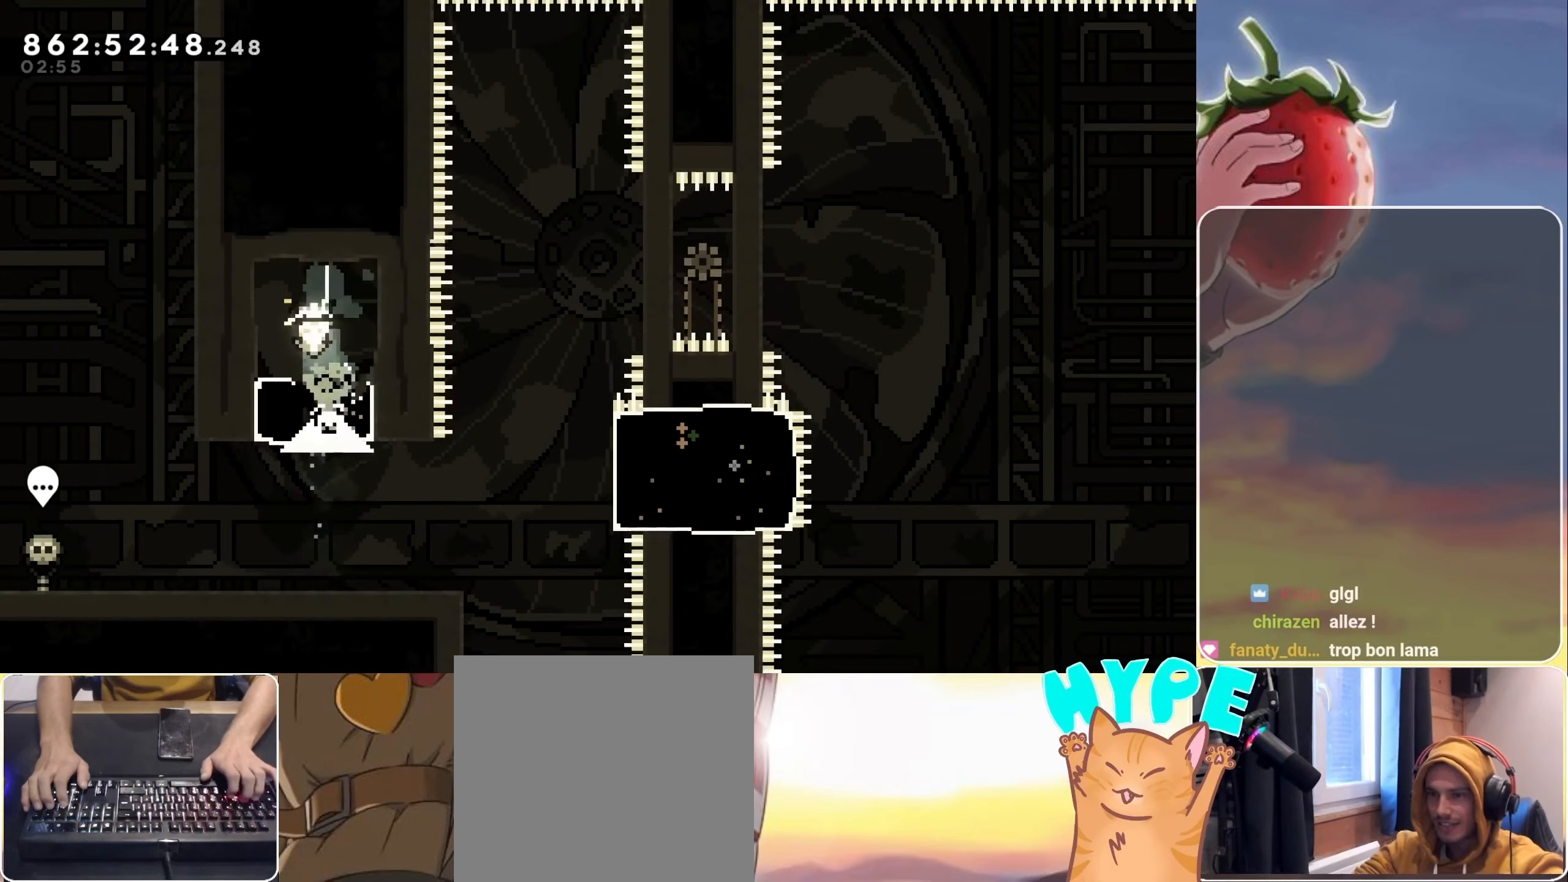
{"keys": ["right"], "events": [[317, "right", "down"]]}
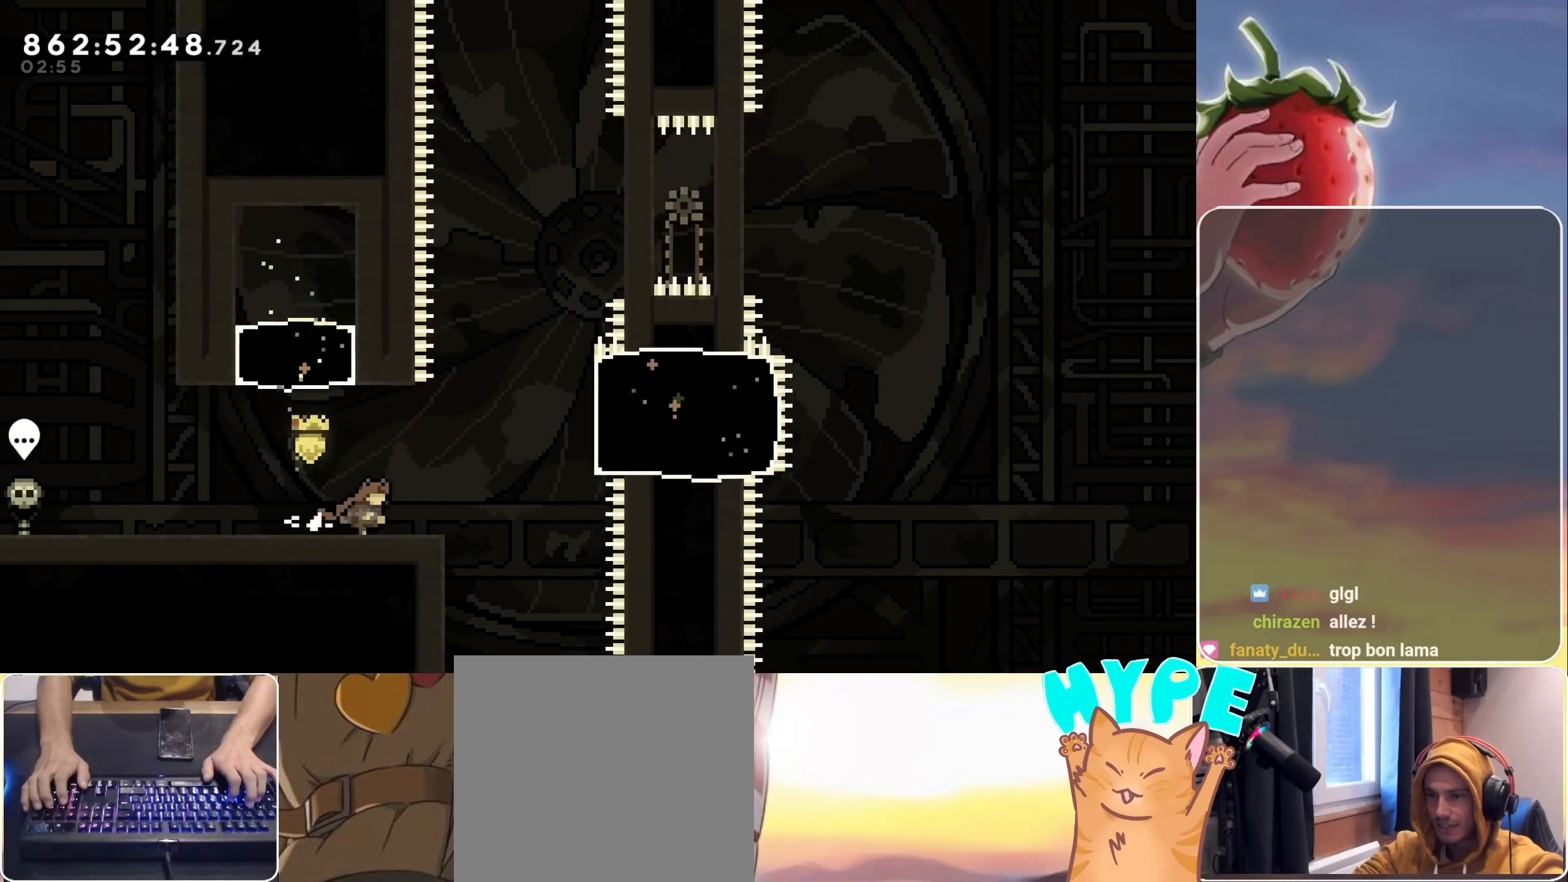
{"keys": ["grab", "jump", "right"], "events": [[17, "grab", "down"], [233, "jump", "down"]]}
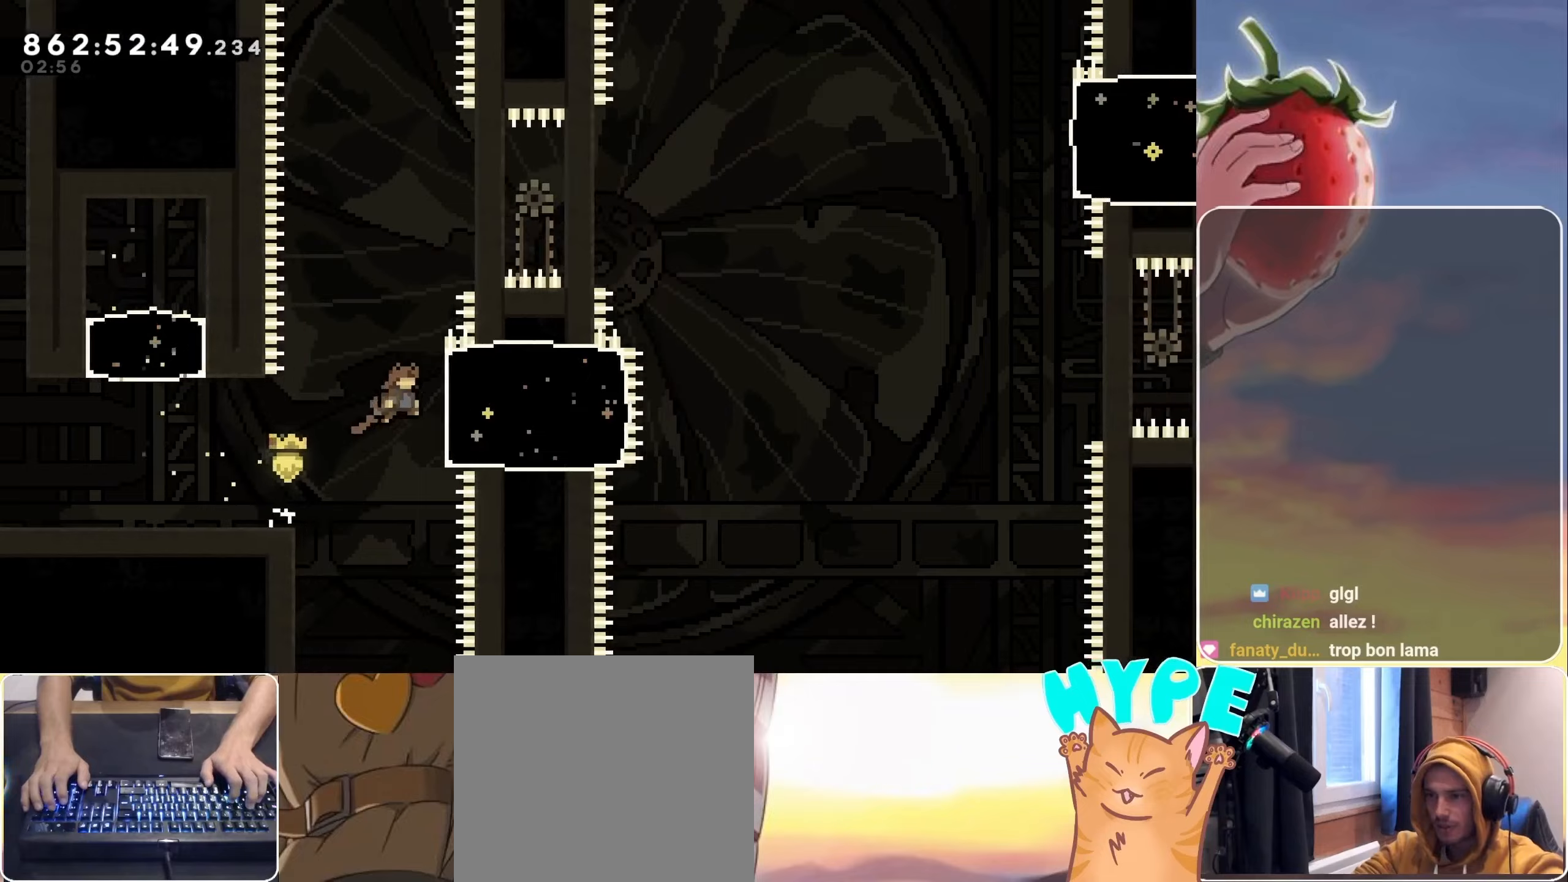
{"keys": ["grab", "right"], "events": [[217, "jump", "up"]]}
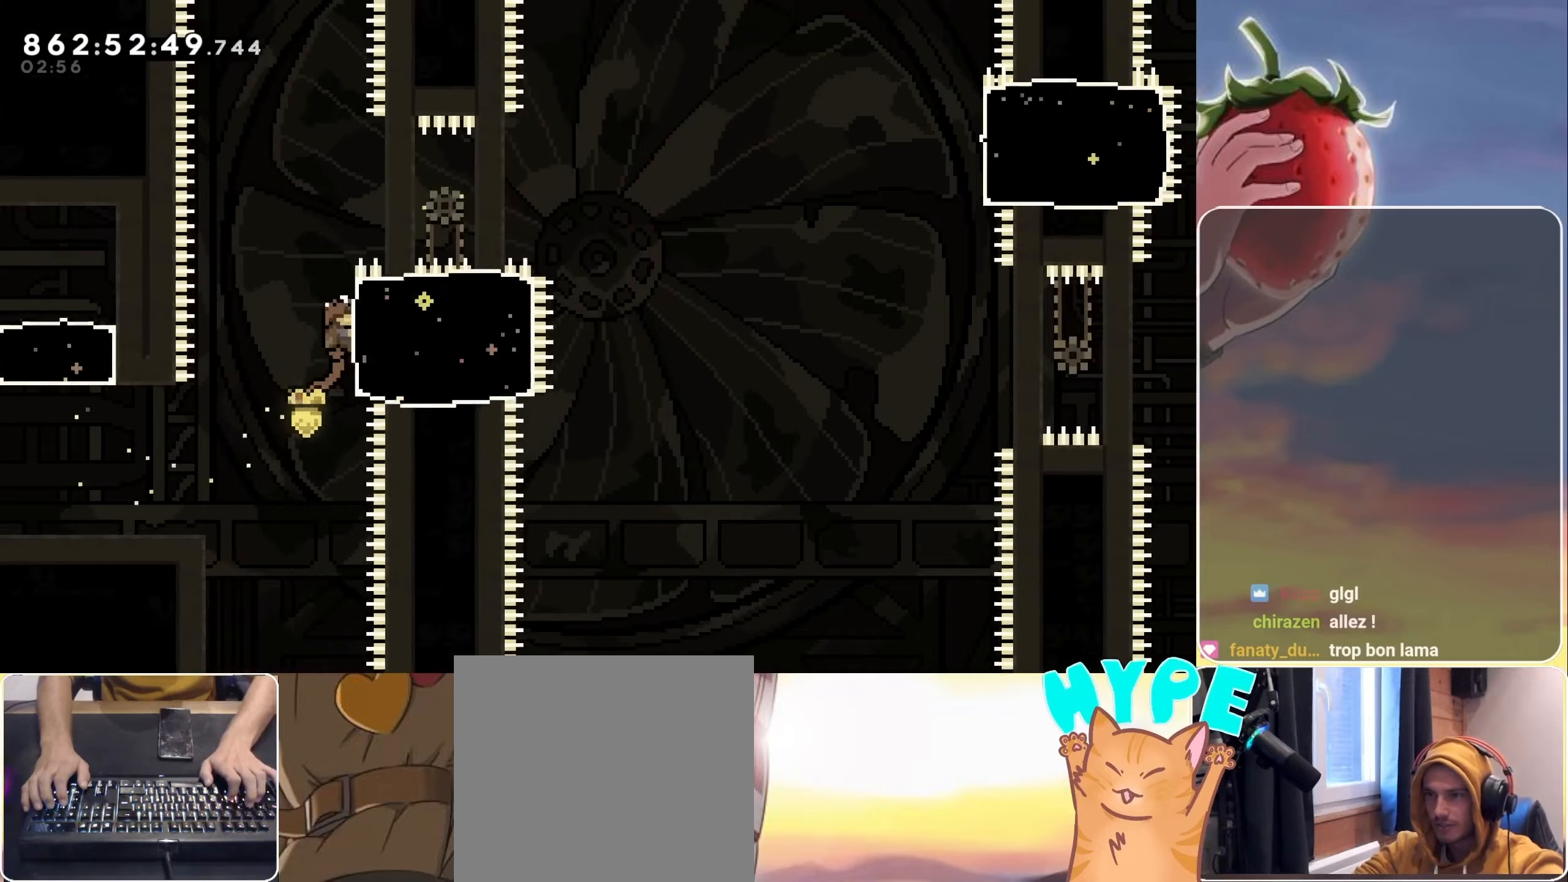
{"keys": ["dash", "grab", "right"], "events": [[417, "dash", "down"]]}
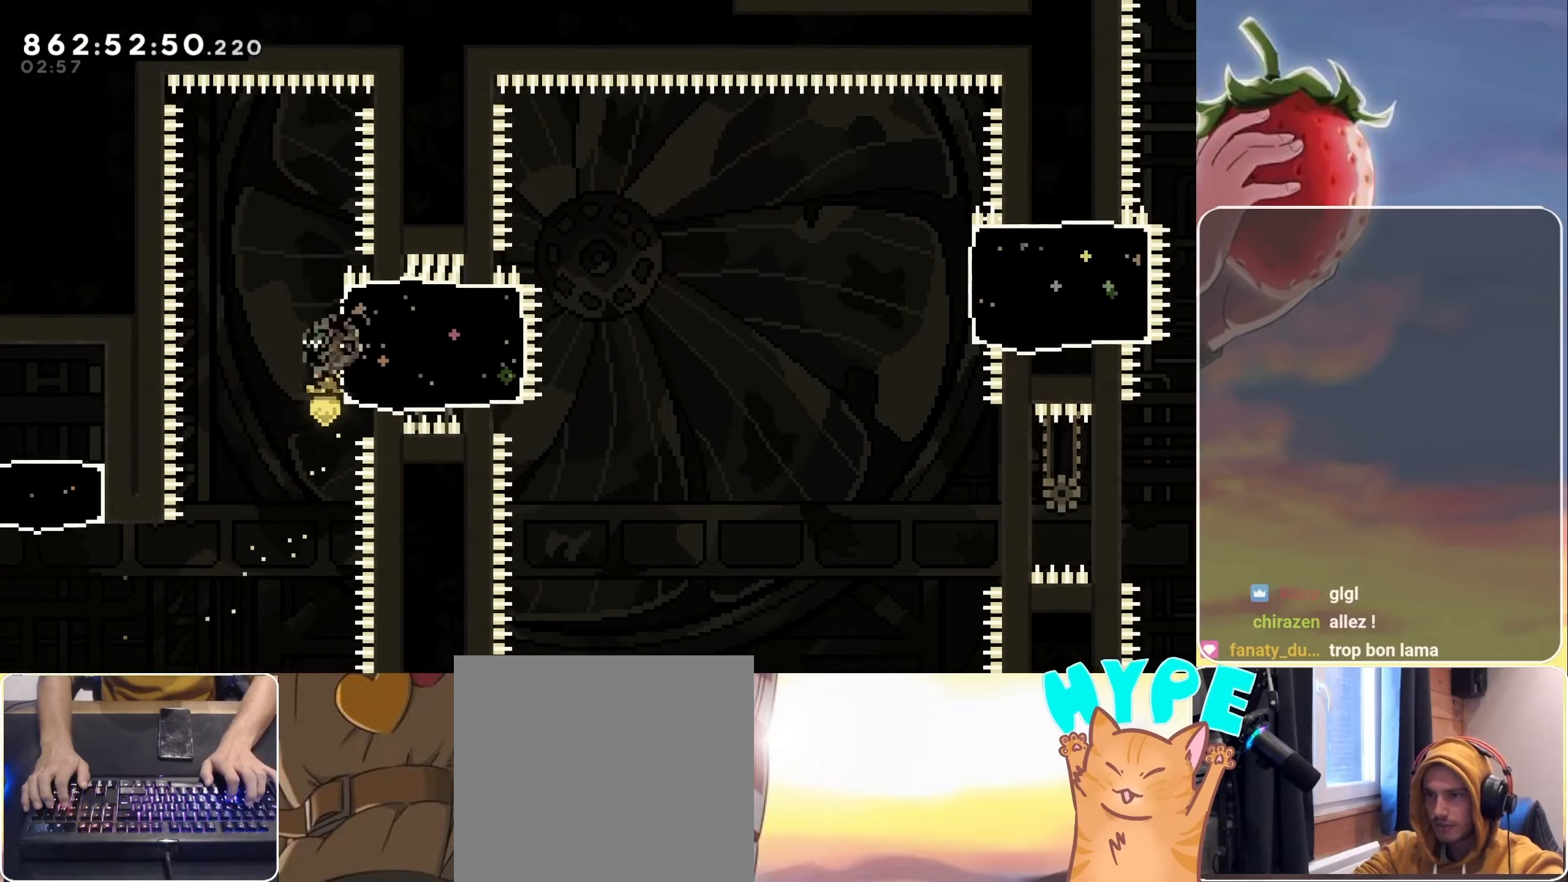
{"keys": ["grab", "jump", "right"], "events": [[67, "dash", "up"], [200, "jump", "down"]]}
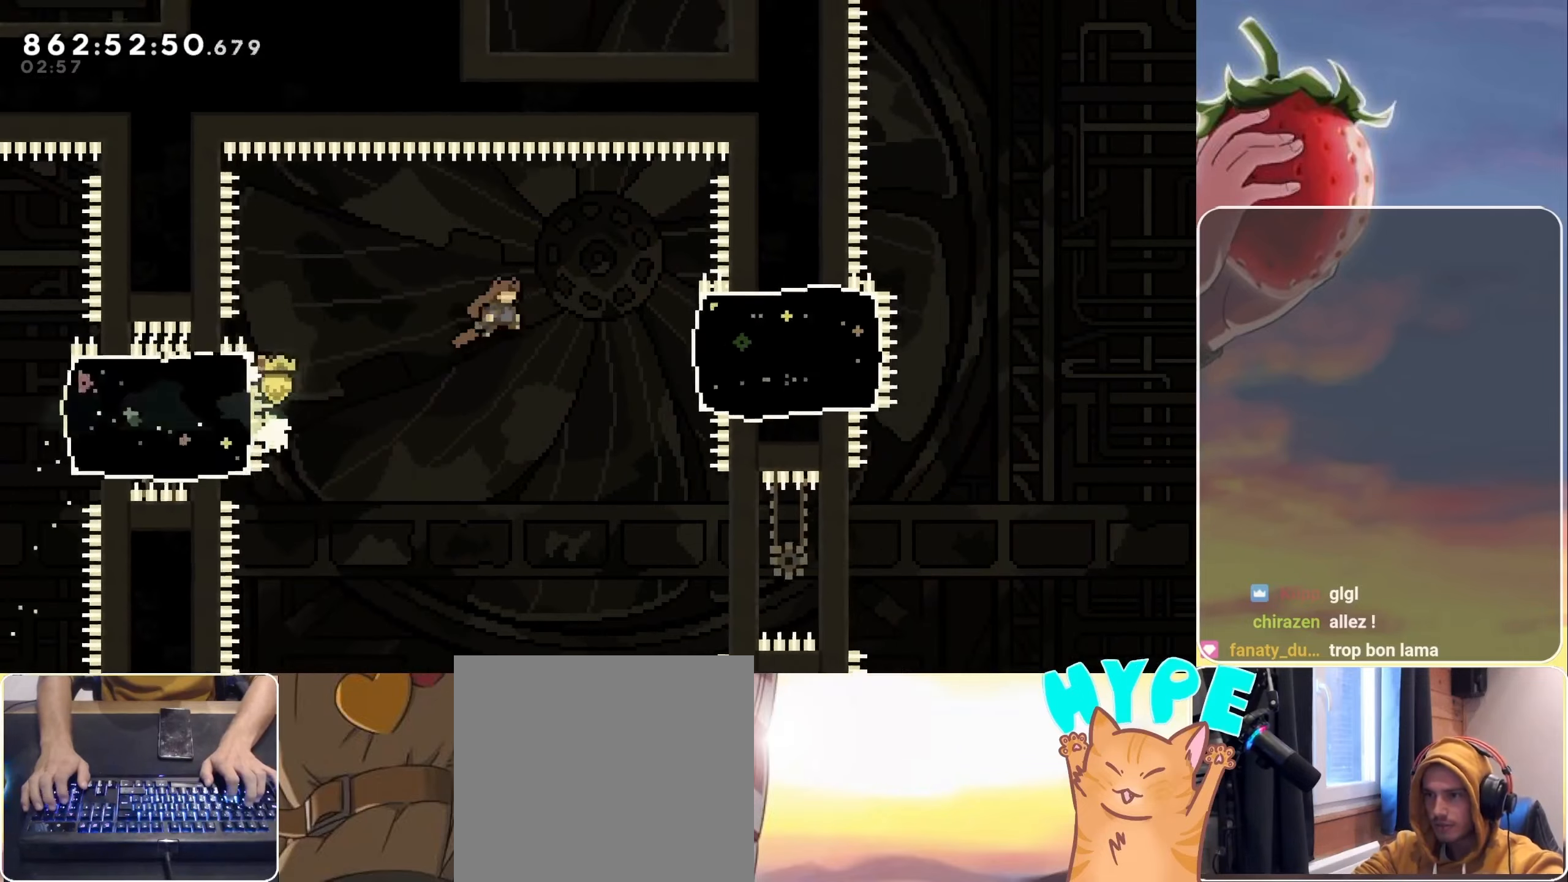
{"keys": ["grab"], "events": [[300, "jump", "up"], [450, "right", "up"]]}
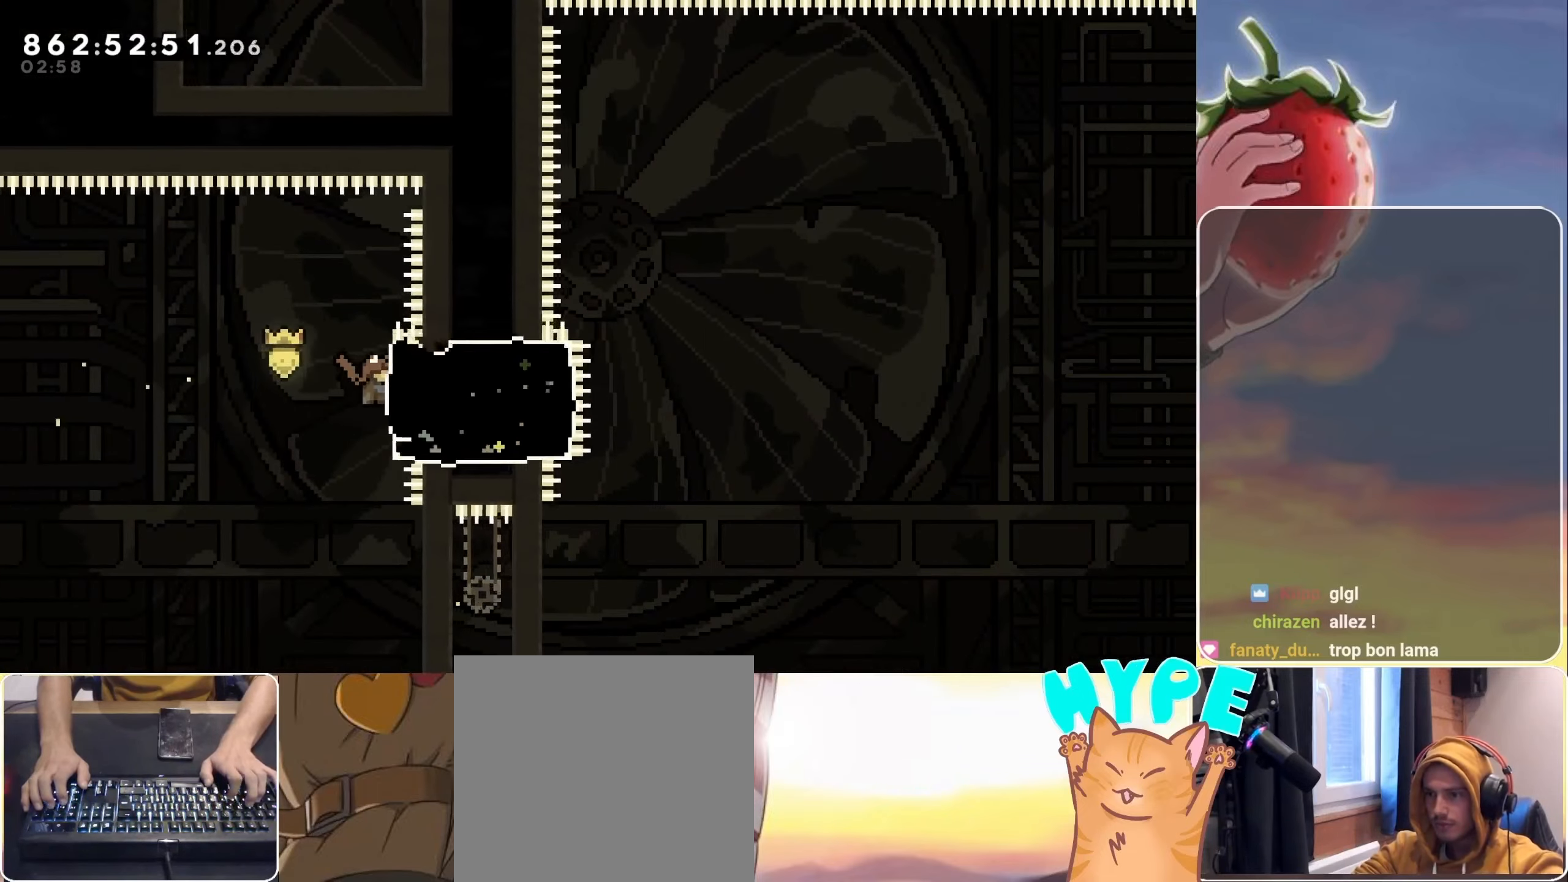
{"keys": ["grab", "right"], "events": [[367, "right", "down"]]}
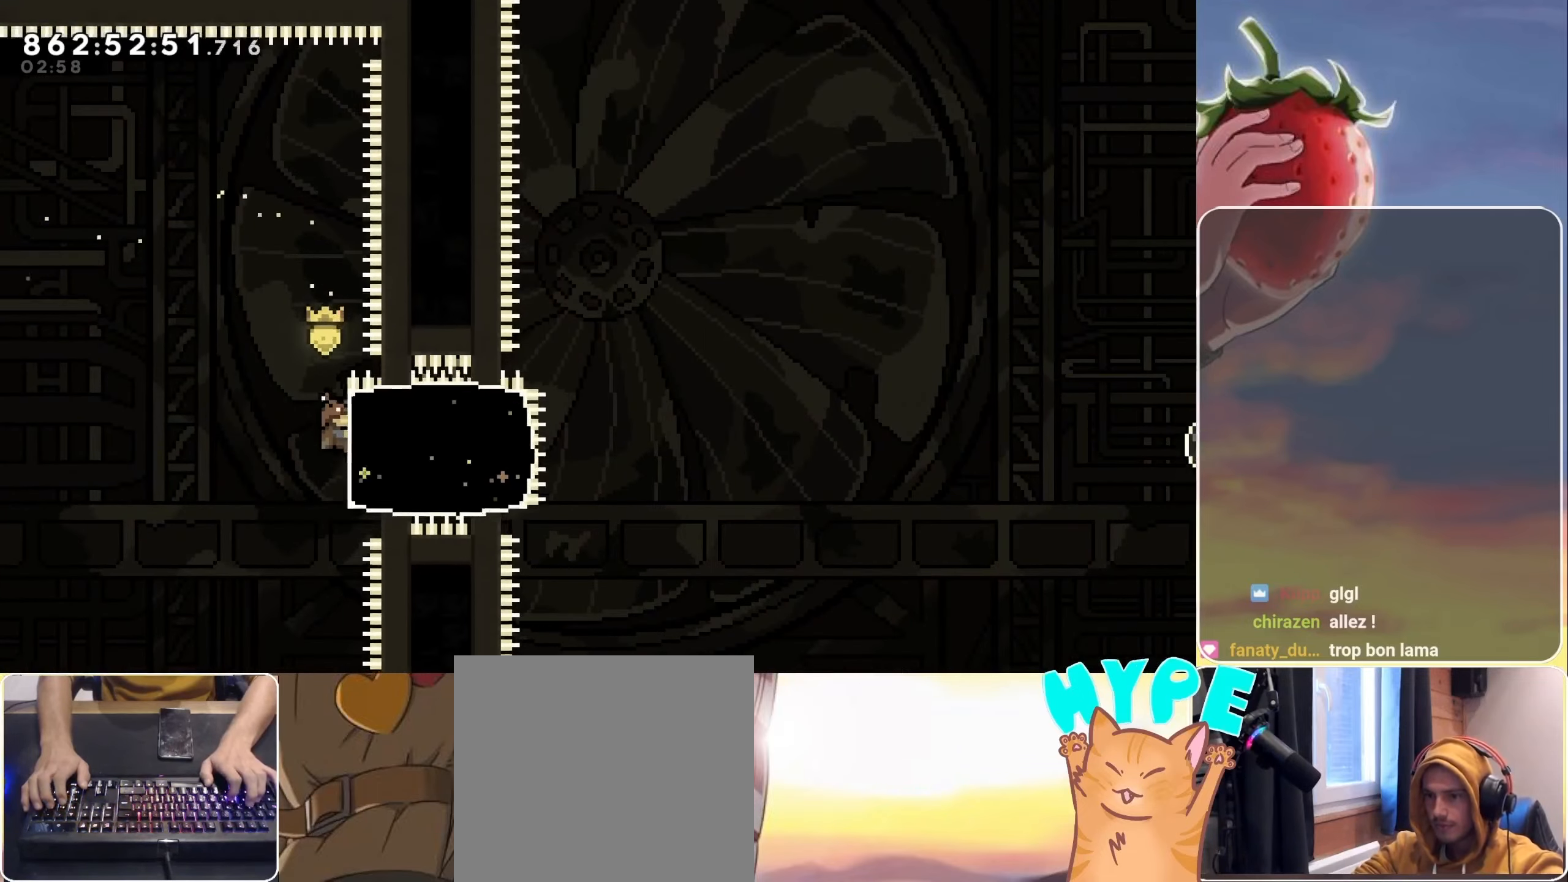
{"keys": ["grab", "jump", "right"], "events": [[150, "dash", "down"], [334, "dash", "up"], [484, "jump", "down"]]}
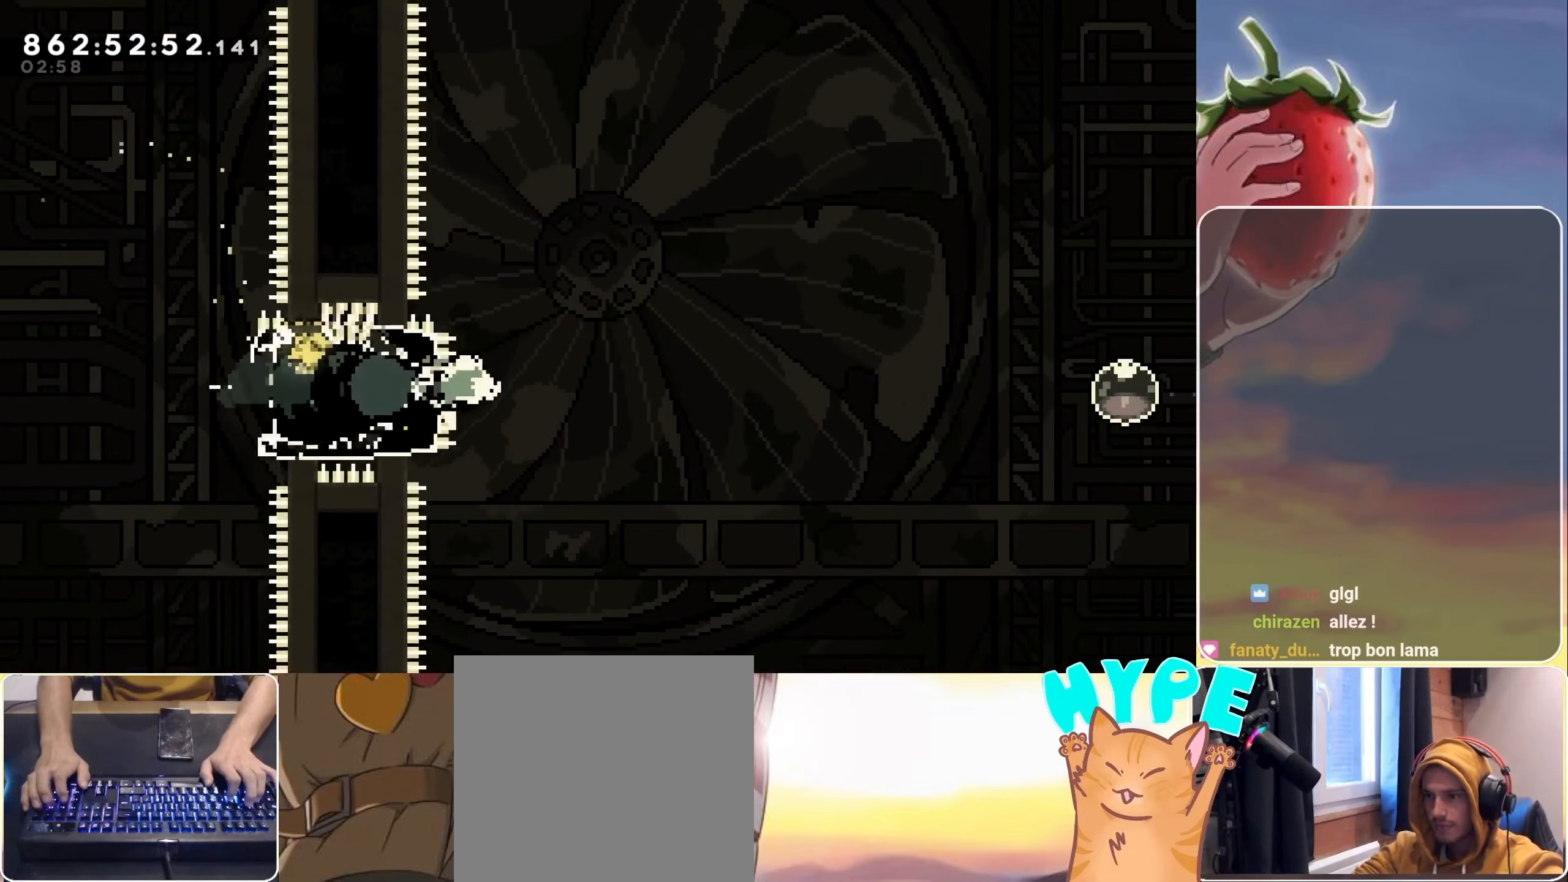
{"keys": ["grab", "jump", "right"], "events": []}
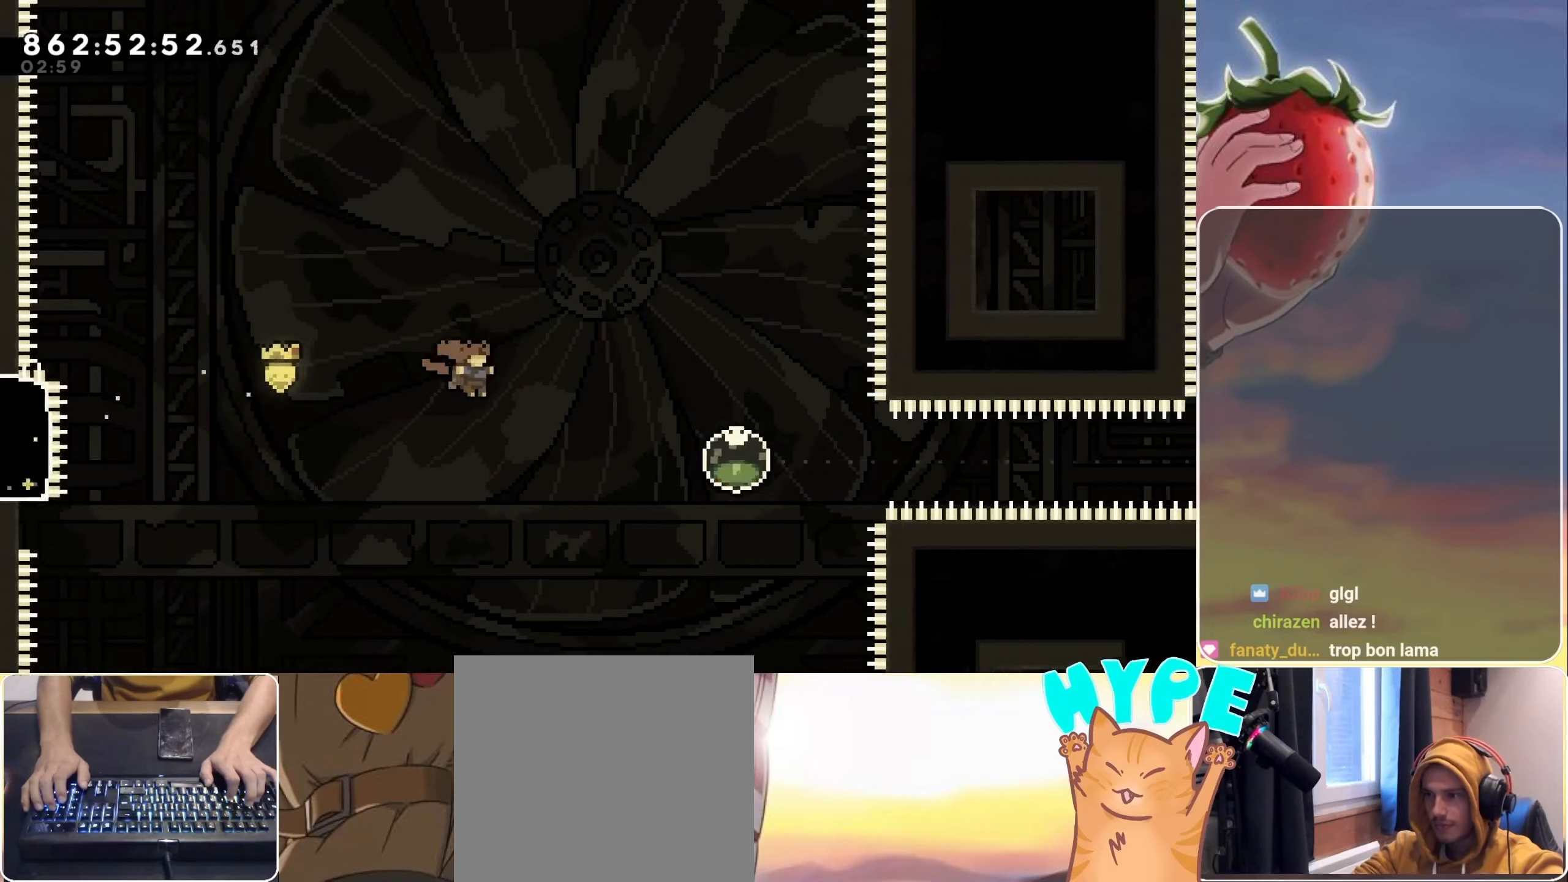
{"keys": ["dash", "grab", "right"], "events": [[184, "dash", "down"], [284, "dash", "up"], [367, "jump", "up"], [417, "dash", "down"]]}
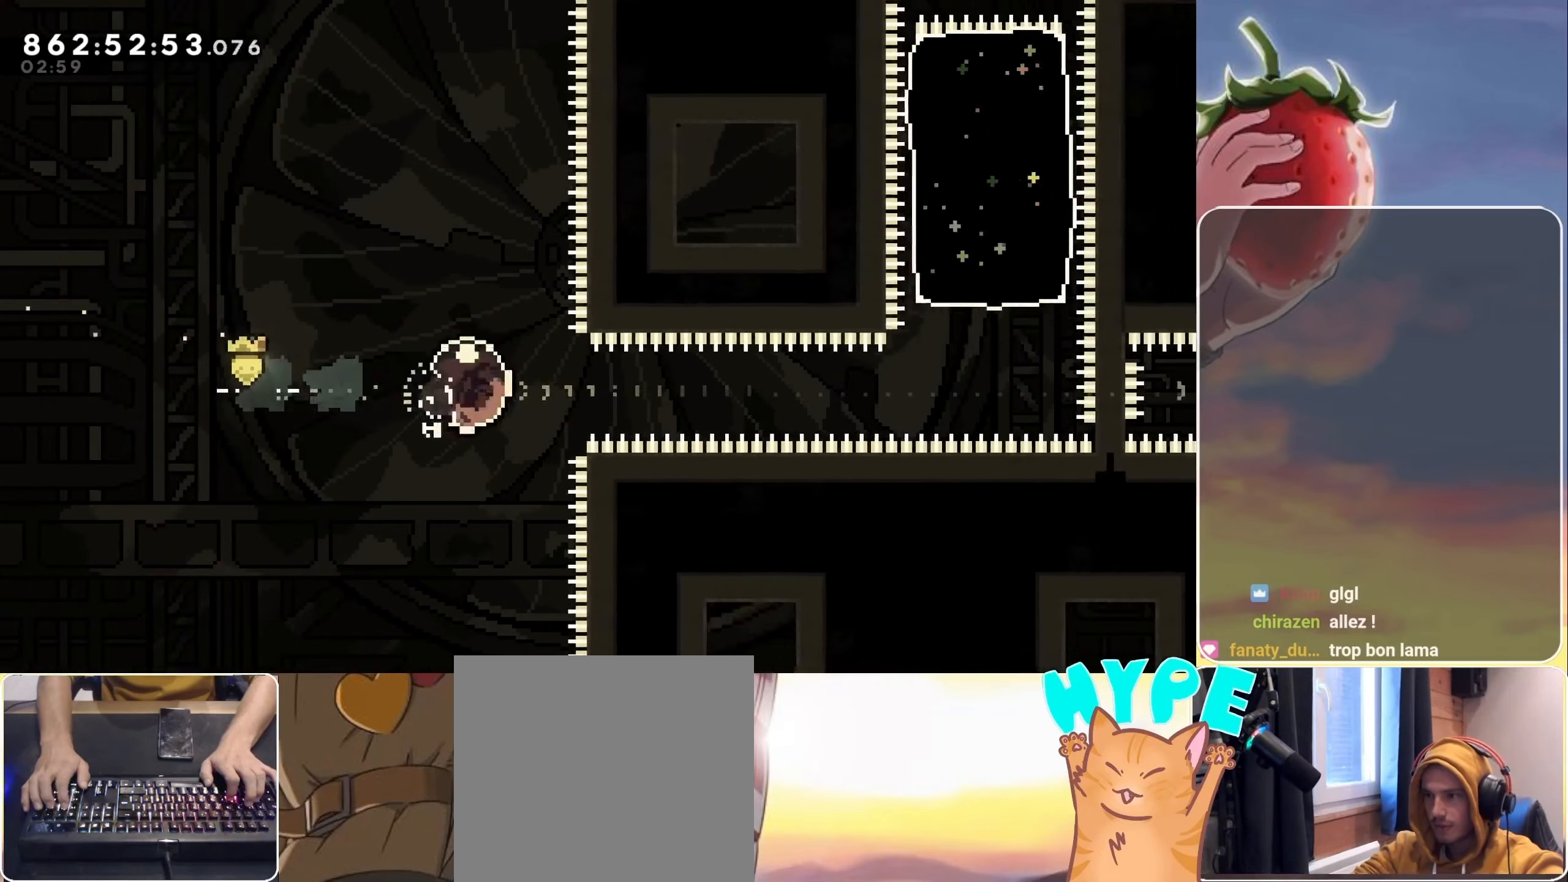
{"keys": ["grab", "right"], "events": [[50, "dash", "up"]]}
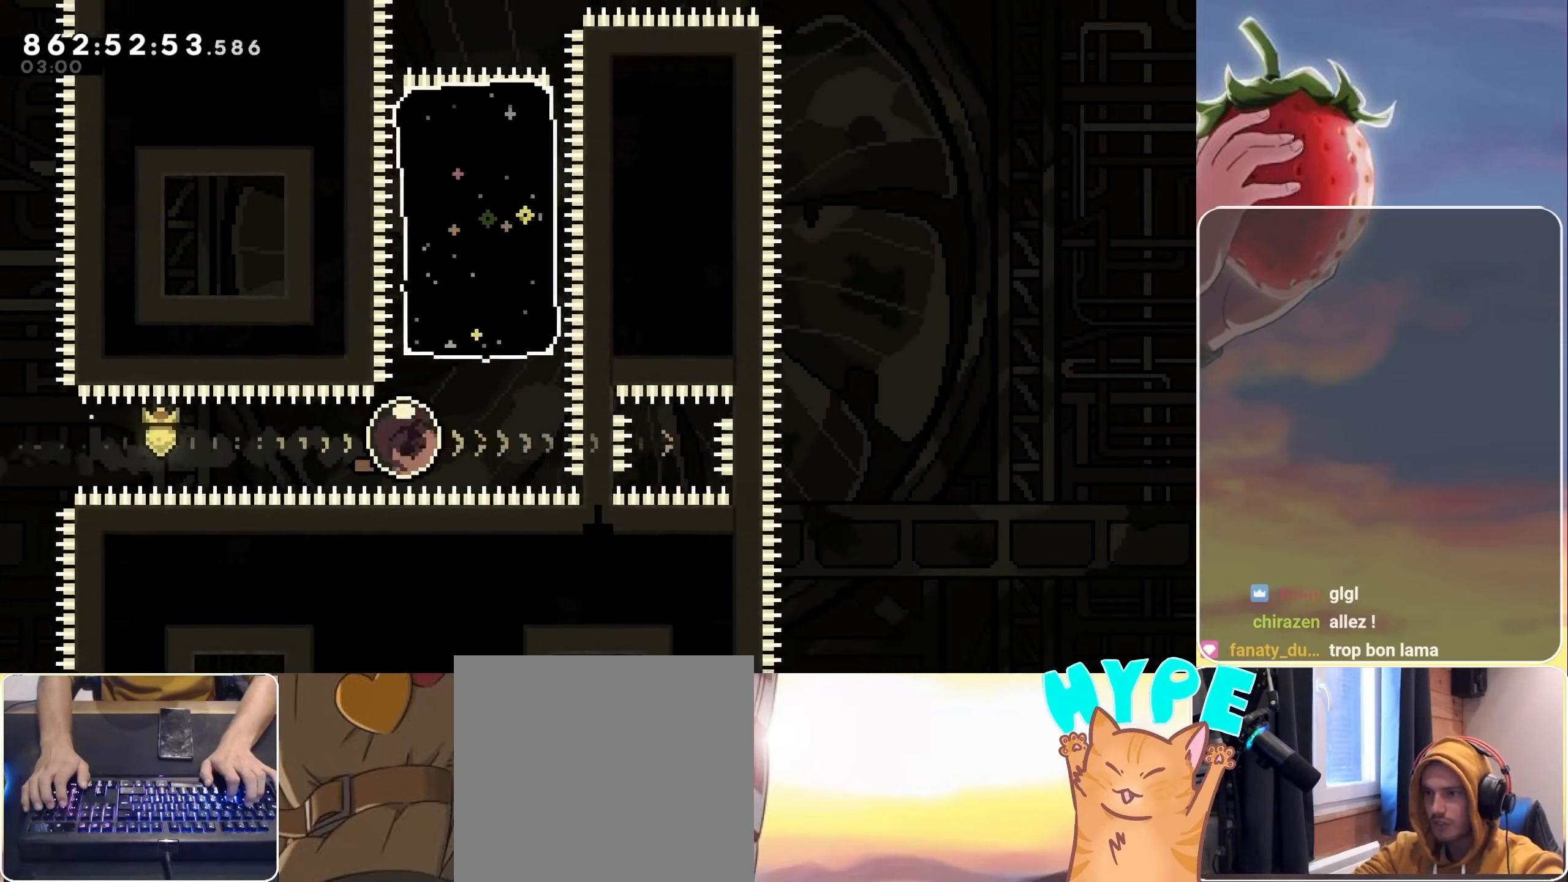
{"keys": [], "events": [[34, "grab", "up"], [34, "right", "up"], [67, "up", "down"], [117, "dash", "down"], [250, "dash", "up"], [350, "up", "up"]]}
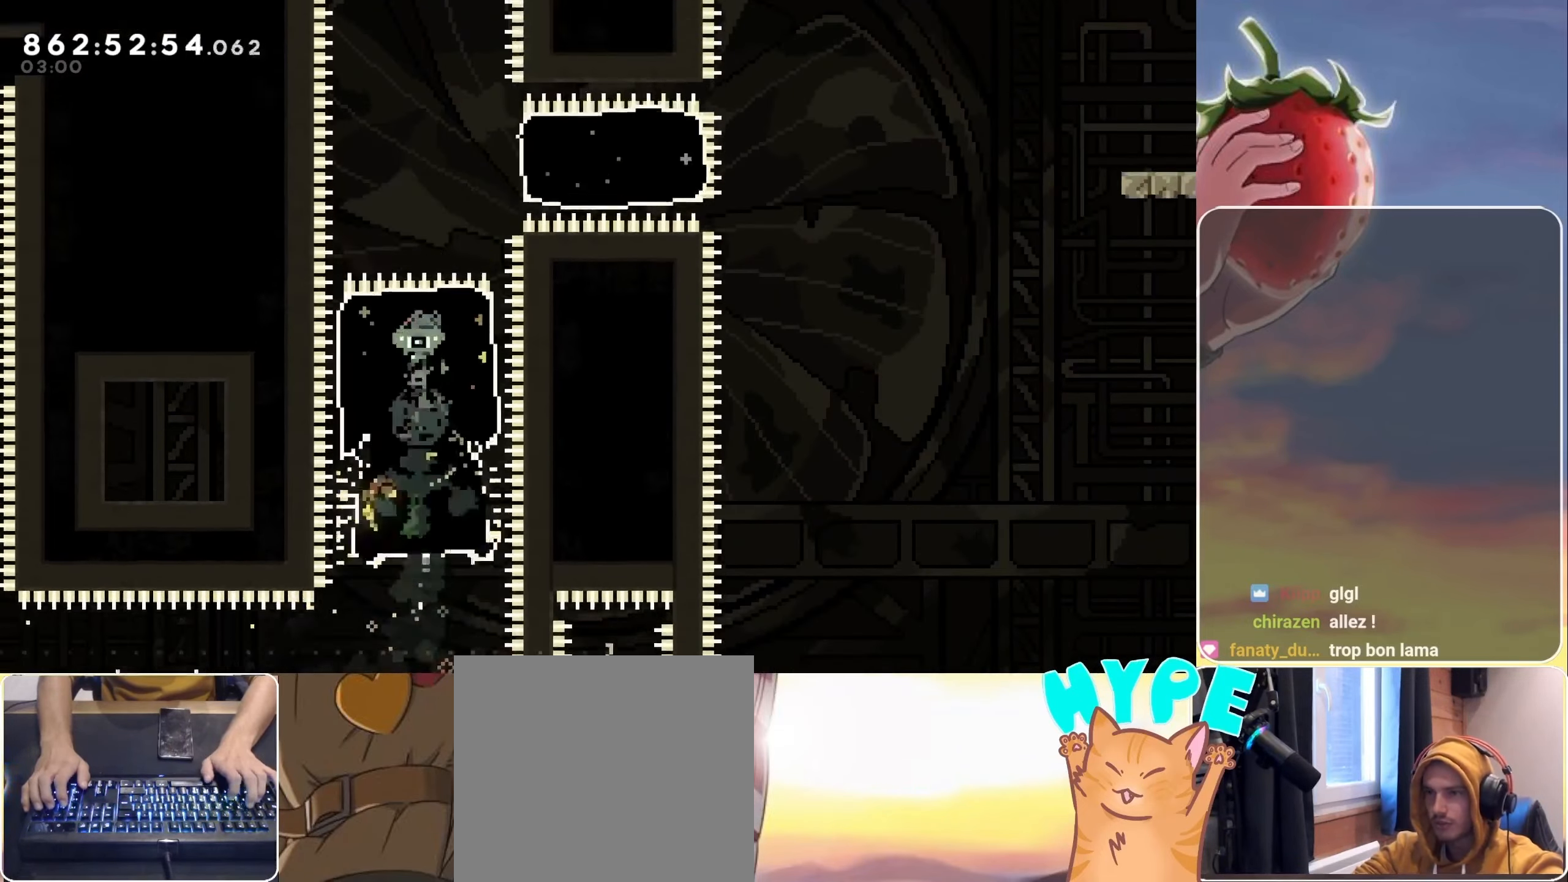
{"keys": ["dash", "right"], "events": [[233, "right", "down"], [366, "dash", "down"]]}
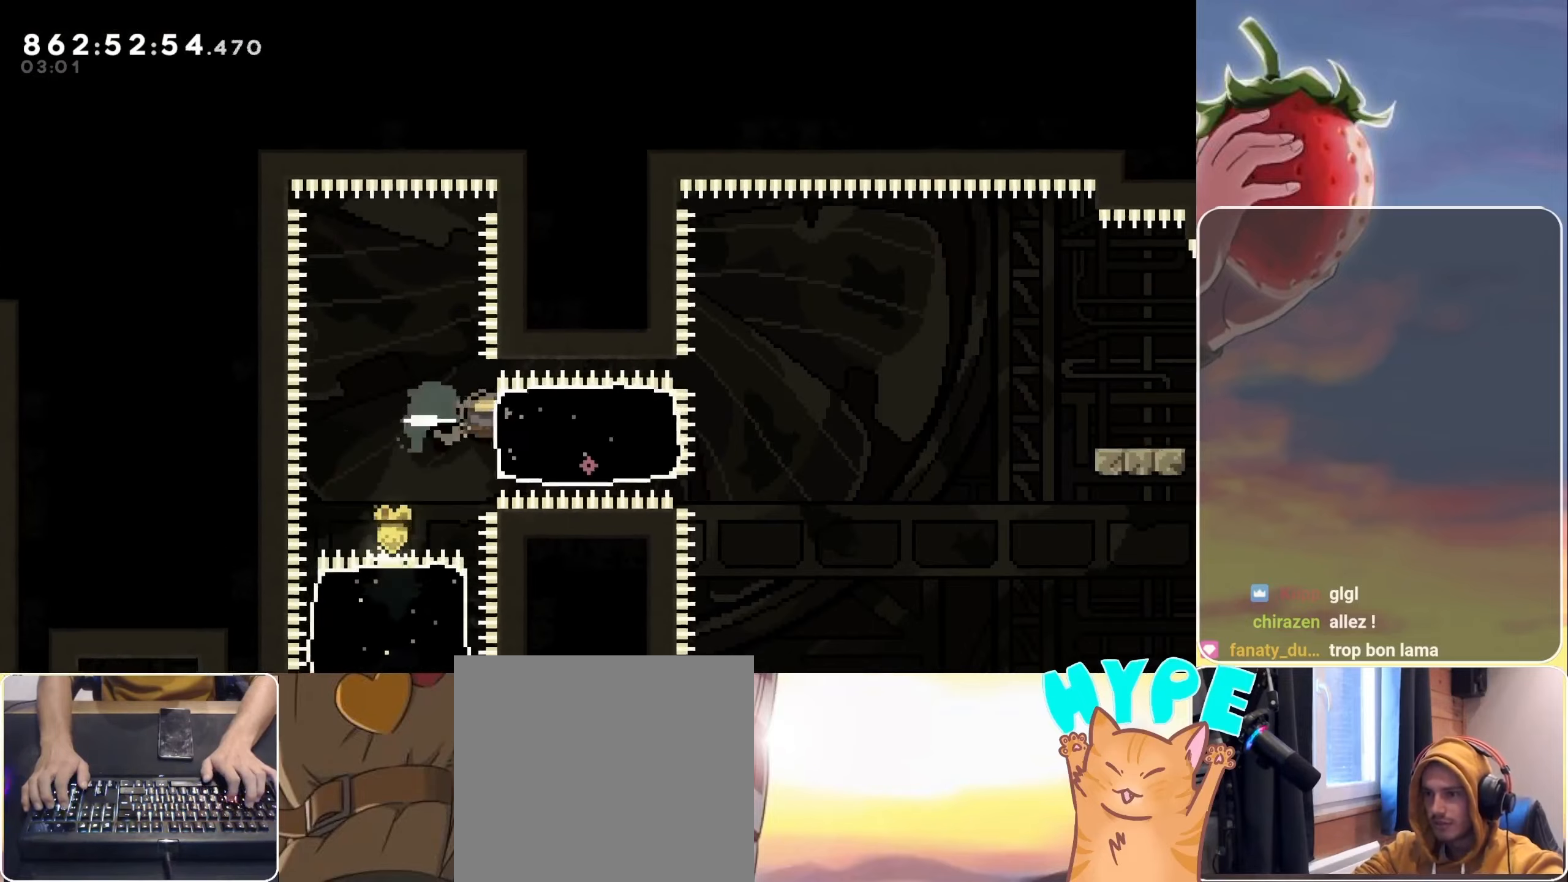
{"keys": ["jump", "right"], "events": [[66, "dash", "up"], [250, "jump", "down"]]}
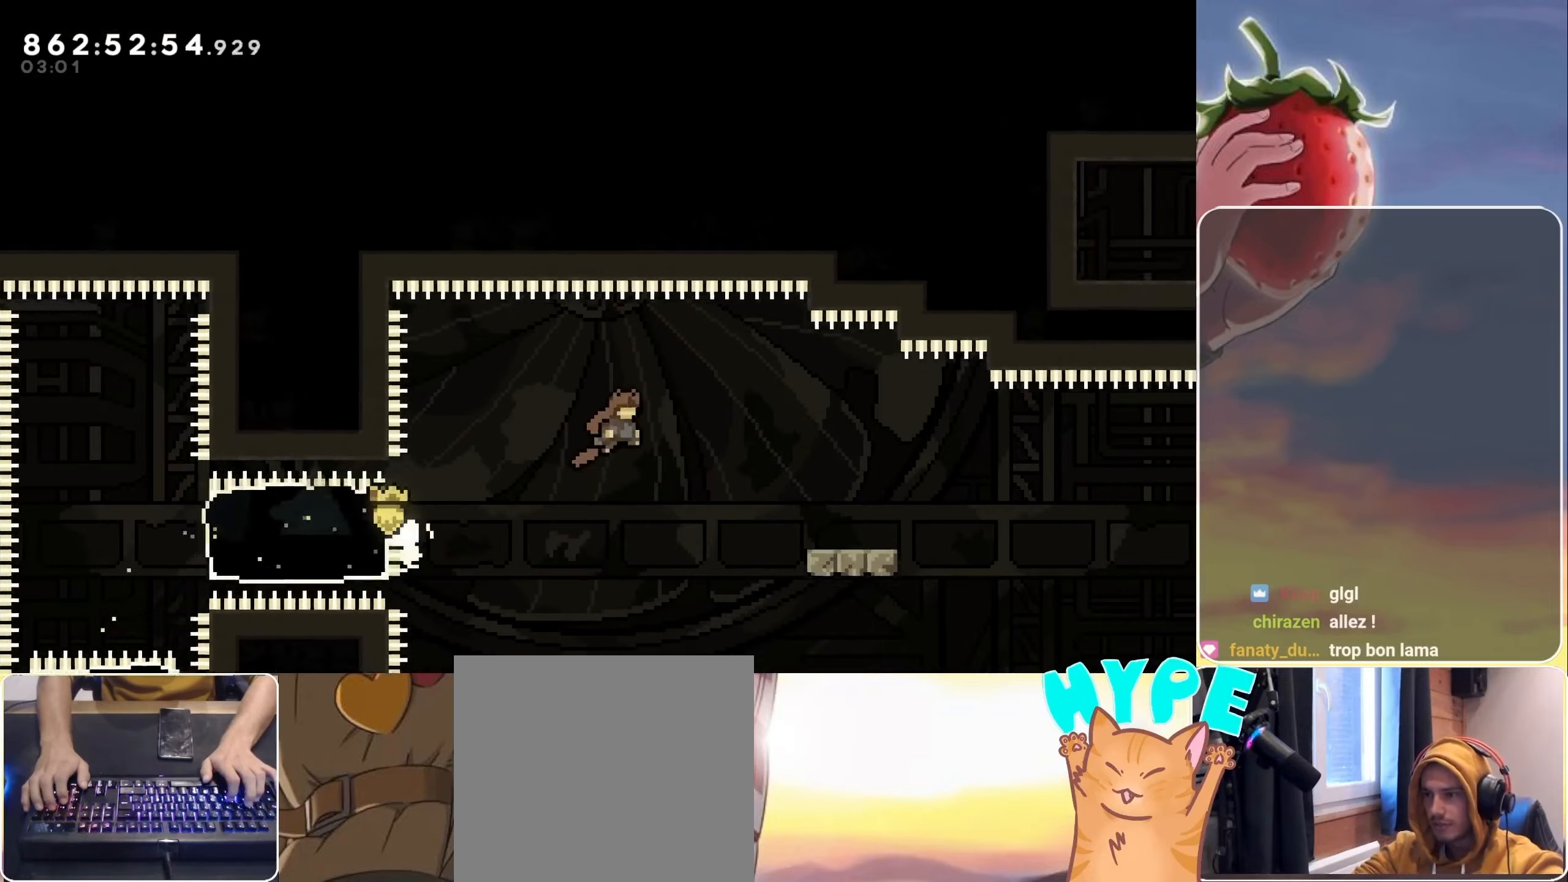
{"keys": ["jump", "right"], "events": [[66, "jump", "up"], [216, "right", "up"], [316, "dash", "down"], [316, "down", "down"], [316, "right", "down"], [450, "dash", "up"], [450, "down", "up"], [500, "jump", "down"]]}
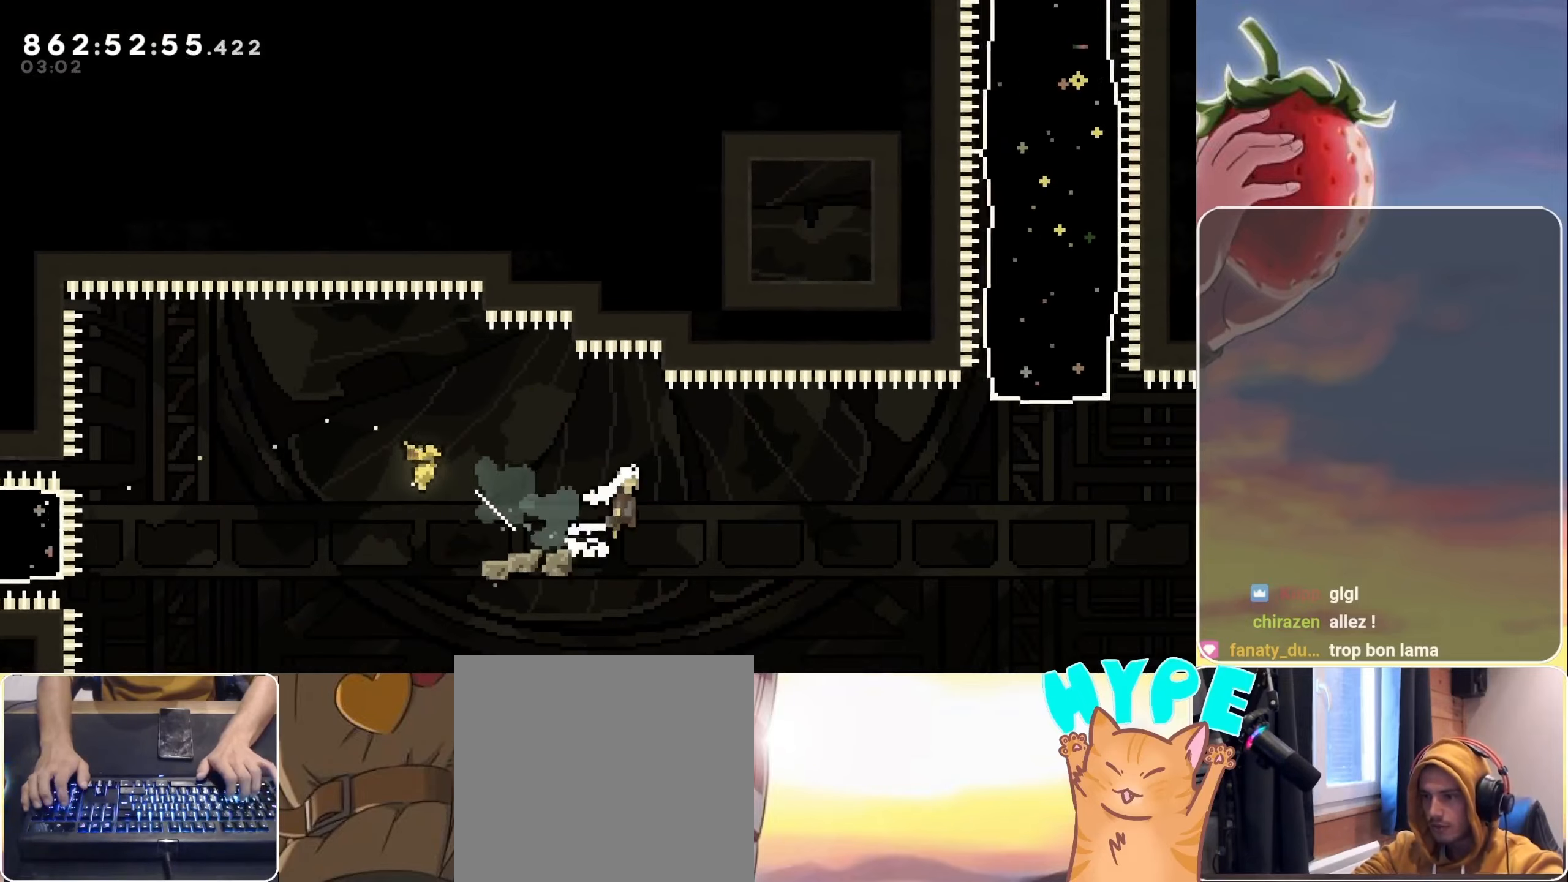
{"keys": ["dash", "jump", "up"], "events": [[416, "up", "down"], [466, "dash", "down"], [466, "right", "up"]]}
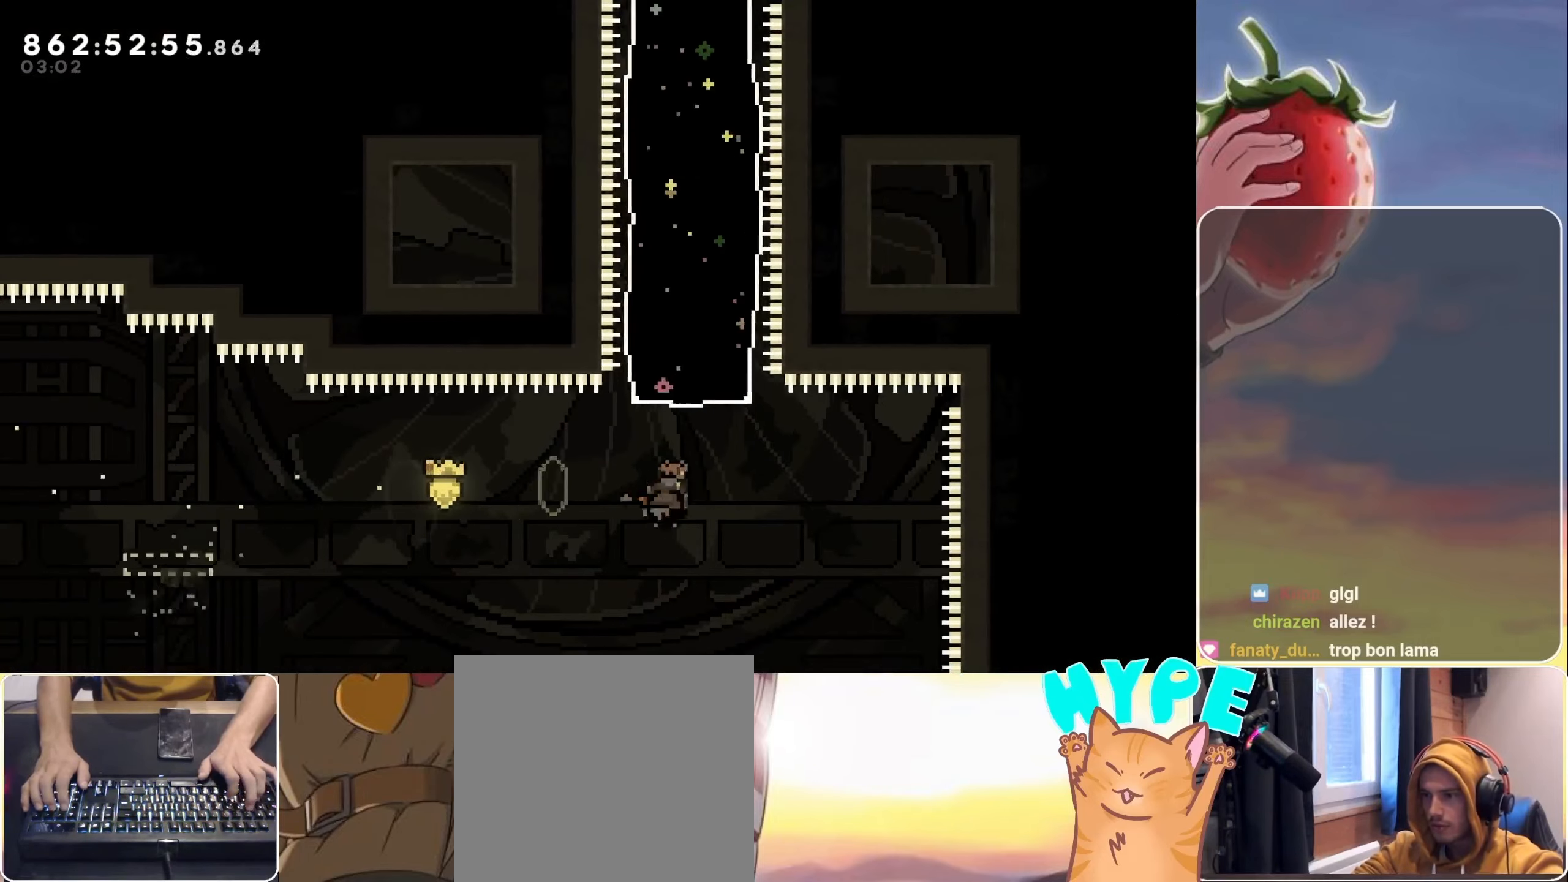
{"keys": [], "events": [[100, "dash", "up"], [150, "grab", "down"], [150, "jump", "up"], [333, "up", "up"], [383, "grab", "up"]]}
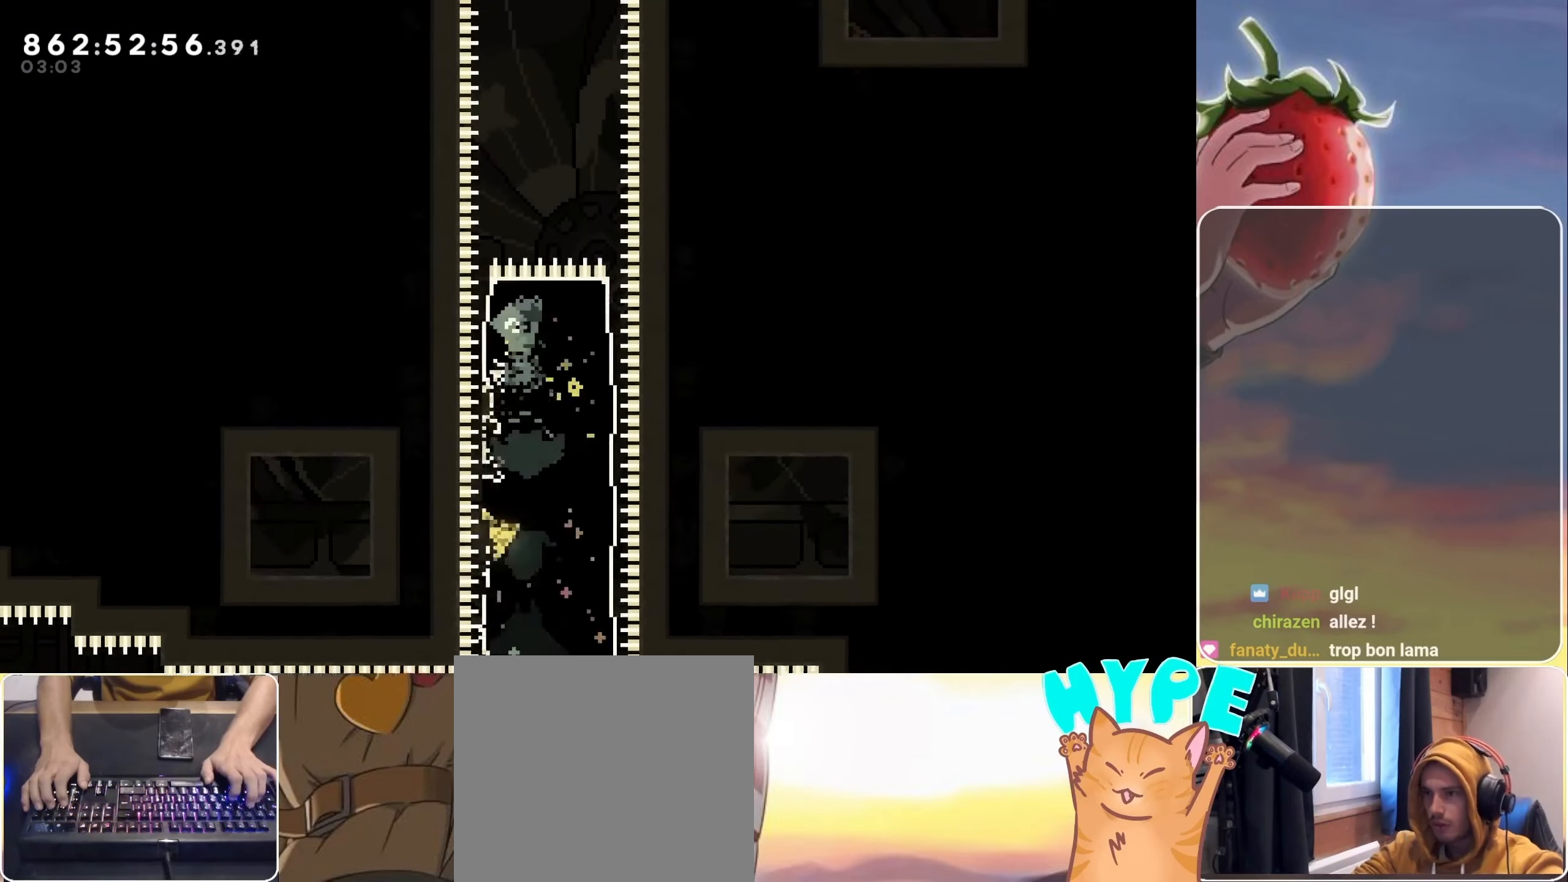
{"keys": ["dash", "up"], "events": [[233, "right", "down"], [300, "right", "up"], [450, "dash", "down"], [500, "up", "down"]]}